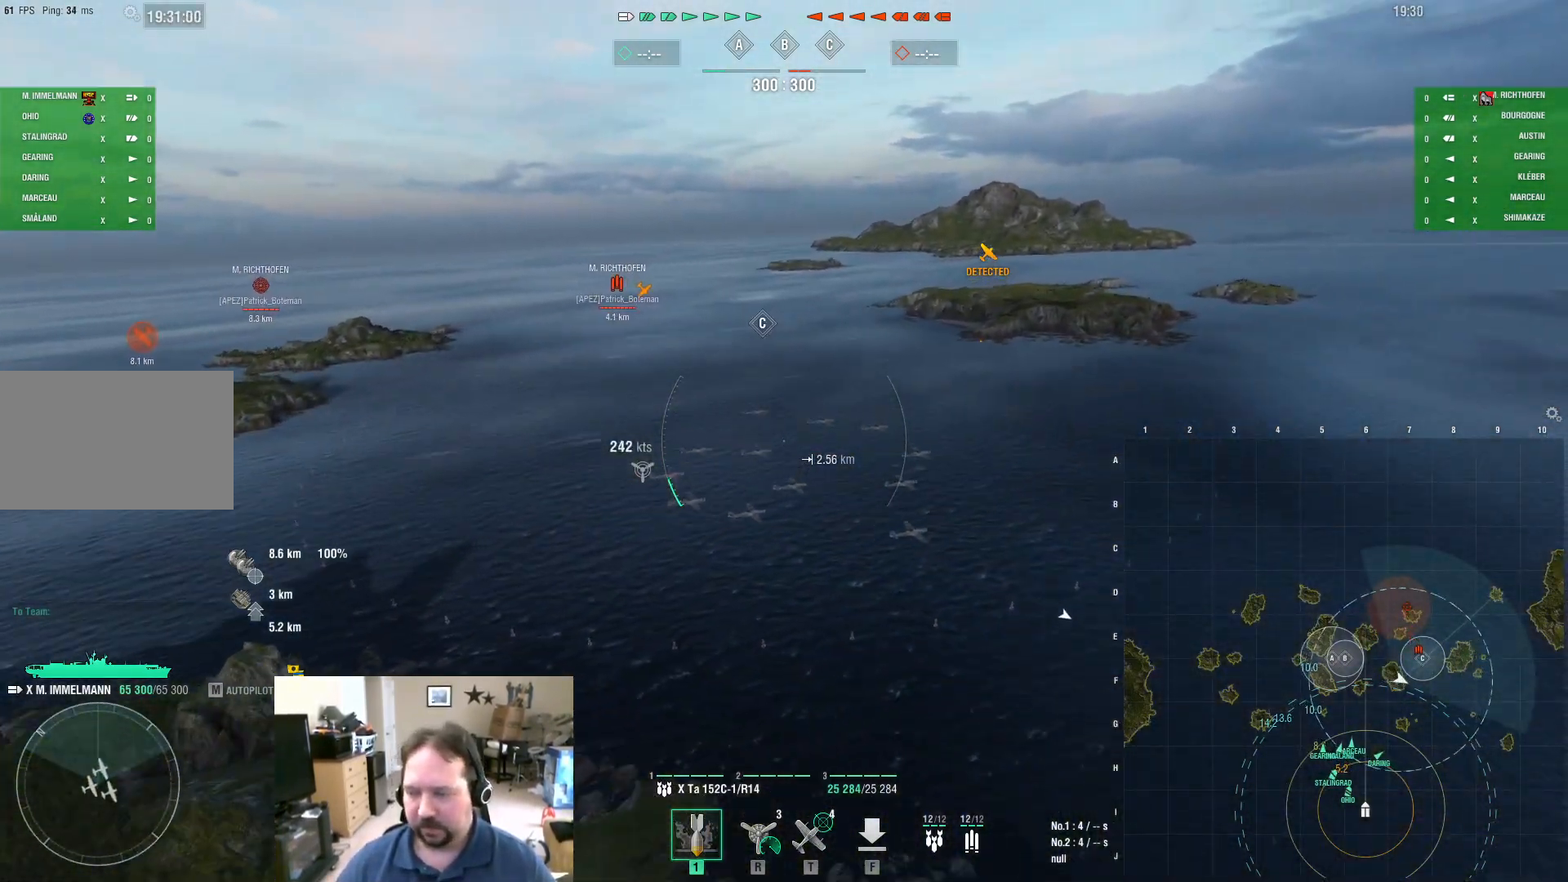
Gameplay with keyboard and mouse; each line is a JSON object with the keys and mouse buttons held at the frame after it. "events" lists presses ("down") and releases ("up") of "1", "2", "3", "4", "5", "a", "alt", "c", "caps_lock", "ctrl", "d", "e", "f", "g", "q", "r", "s", "shift", "space", "t", "tab", "v", "w", "x", "z", "mouse_left", "mouse_wheel" and "mouse_right" between this image and that frame as [ms after this image, input, new state], when the widget could be followed in between. "mouse_left", "mouse_wheel", "mouse_right" = the "left", "wheel", "right" buttons of the "mouse" list. No other keys are recorded. "wheel" means that the mouse wheel is clicked or scrolled. "mouse_move" is the direction in which the mouse moves at that frame (one of eight, or "still"), when it could be read.
{"keys": ["w"], "mouse": [], "mouse_move": "still", "events": [[183, "a", "up"]]}
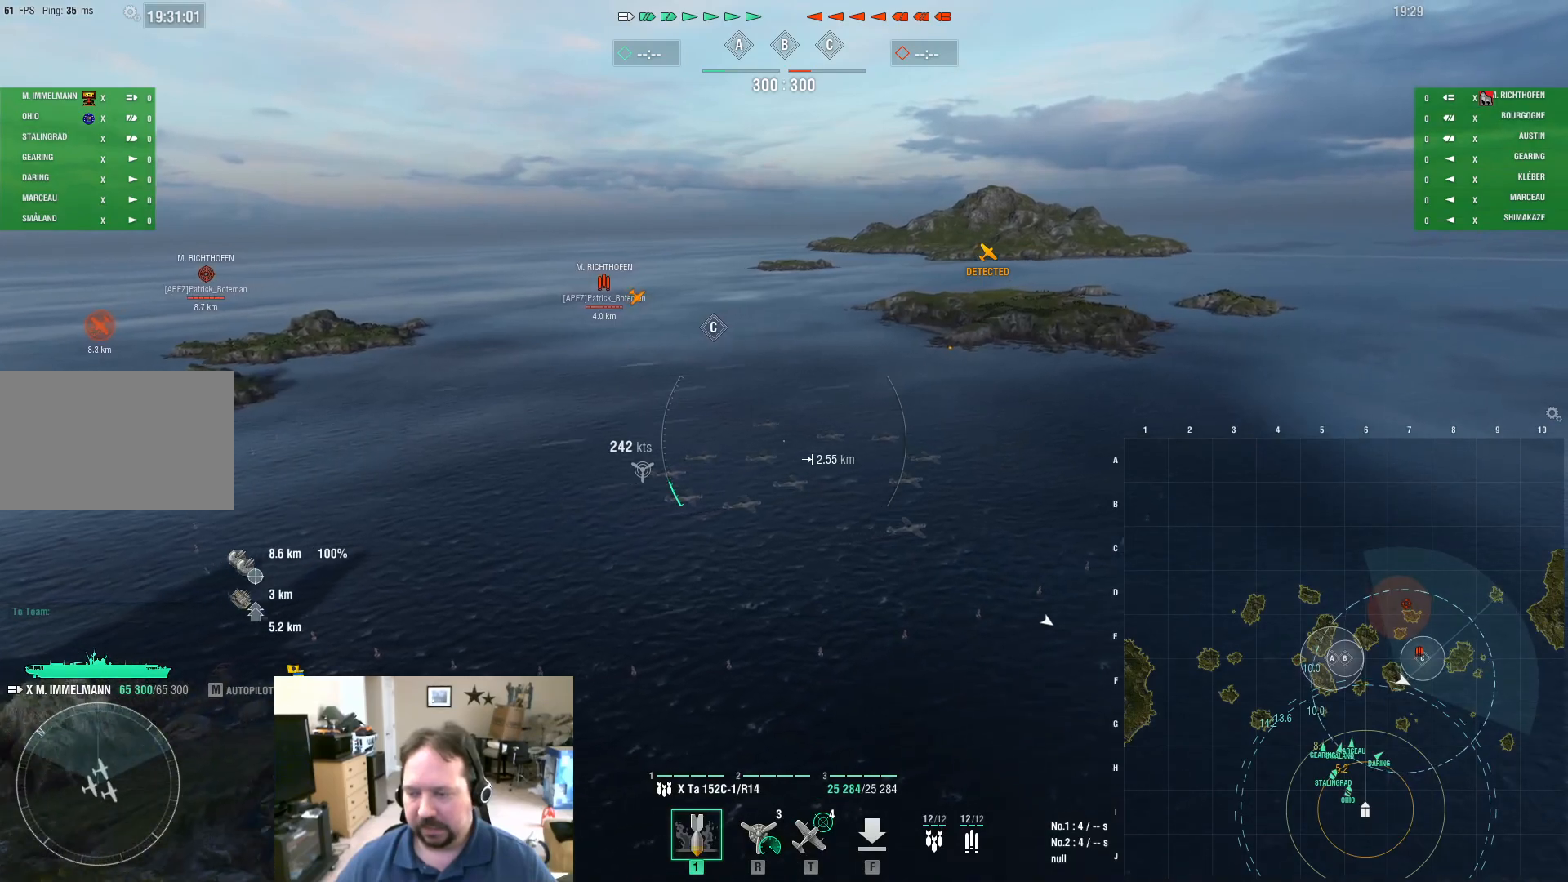
{"keys": ["a", "w"], "mouse": [], "mouse_move": "still", "events": [[150, "d", "down"], [484, "a", "down"], [484, "d", "up"]]}
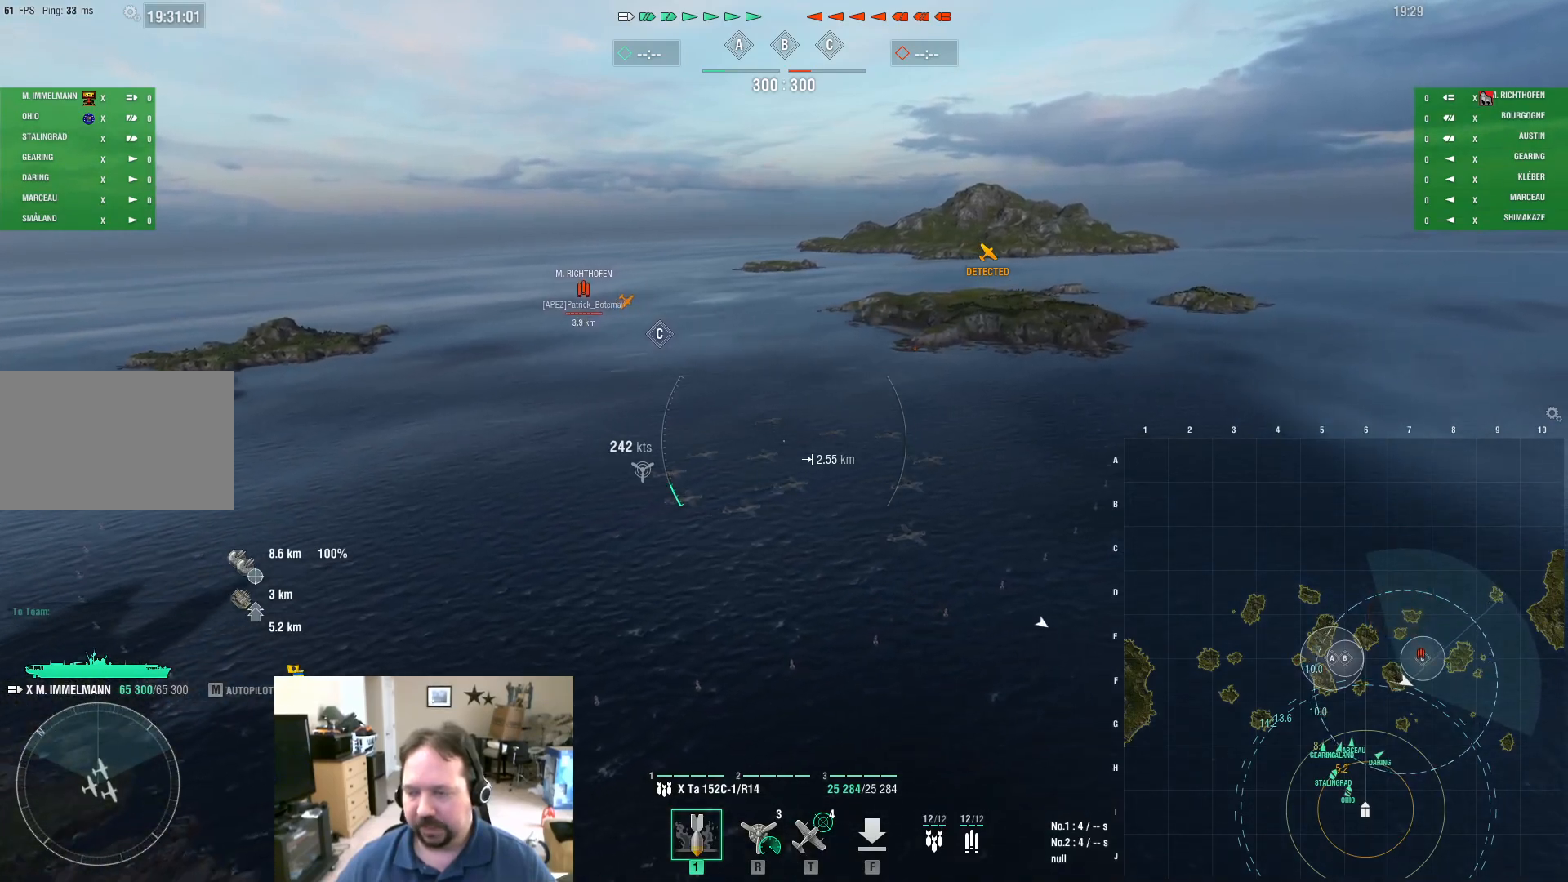
{"keys": ["w"], "mouse": [], "mouse_move": "still", "events": [[317, "a", "up"]]}
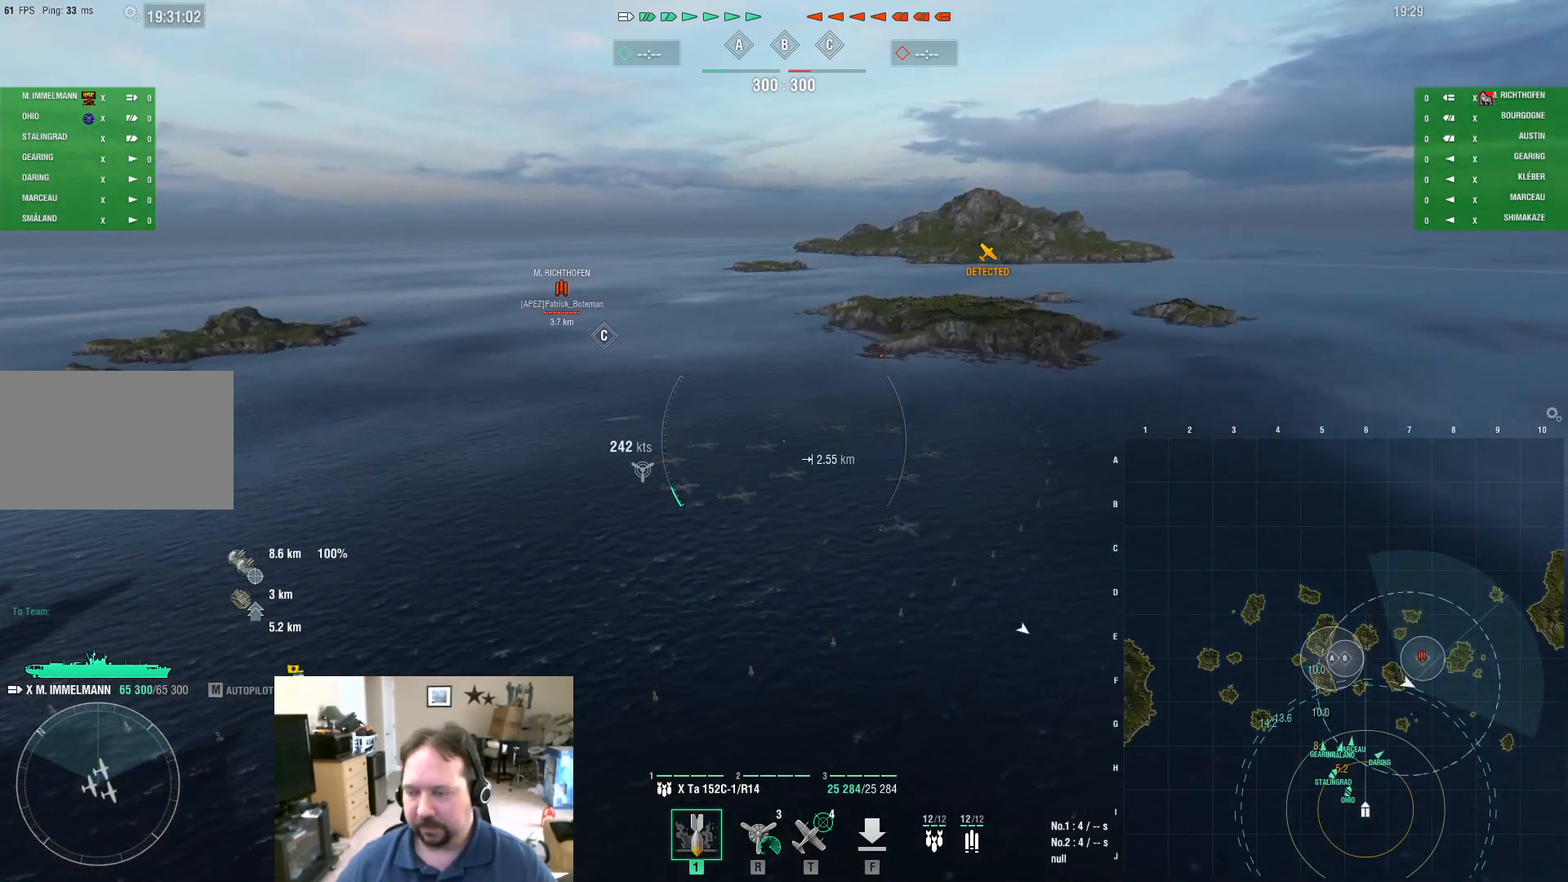
{"keys": ["d", "w"], "mouse": [], "mouse_move": "still", "events": [[100, "d", "down"]]}
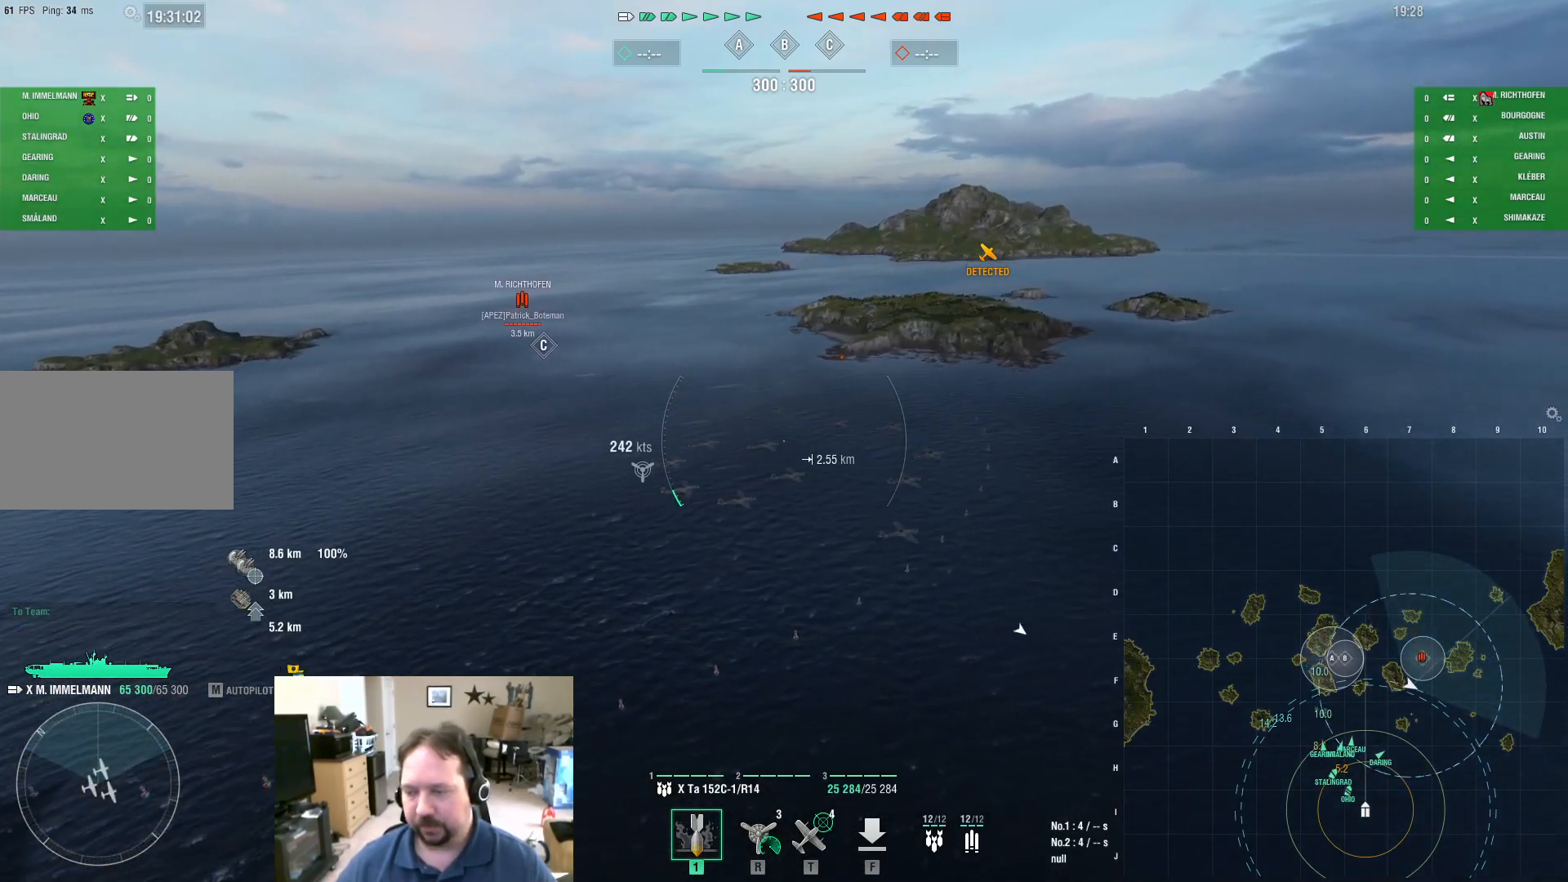
{"keys": ["a"], "mouse": [], "mouse_move": "still", "events": [[66, "d", "up"], [150, "a", "down"], [250, "w", "up"]]}
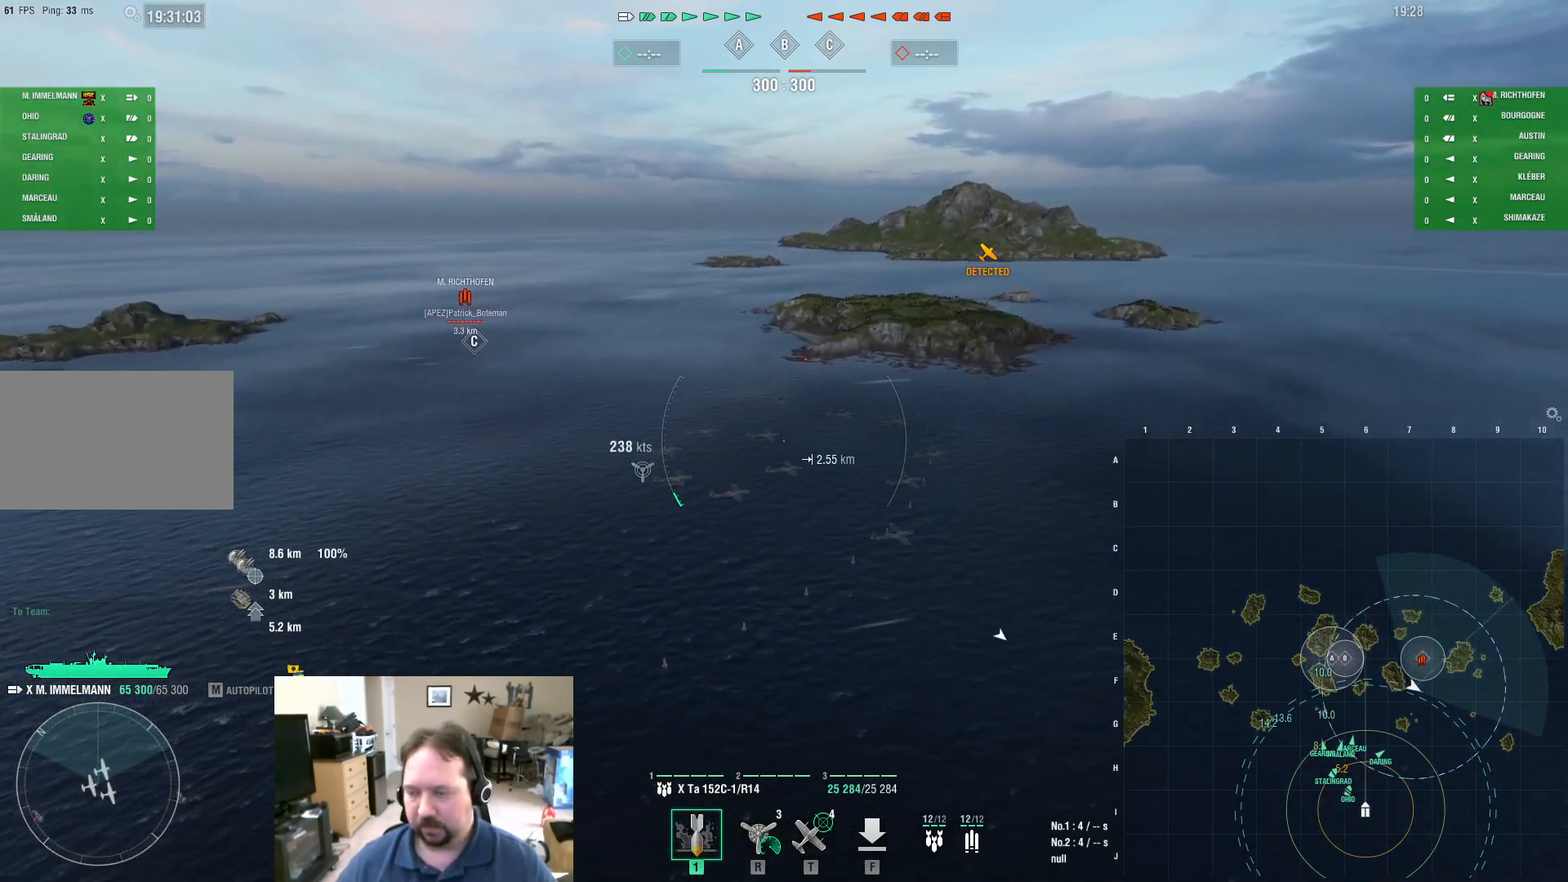
{"keys": ["a"], "mouse": [], "mouse_move": "still", "events": [[33, "t", "down"], [117, "t", "up"]]}
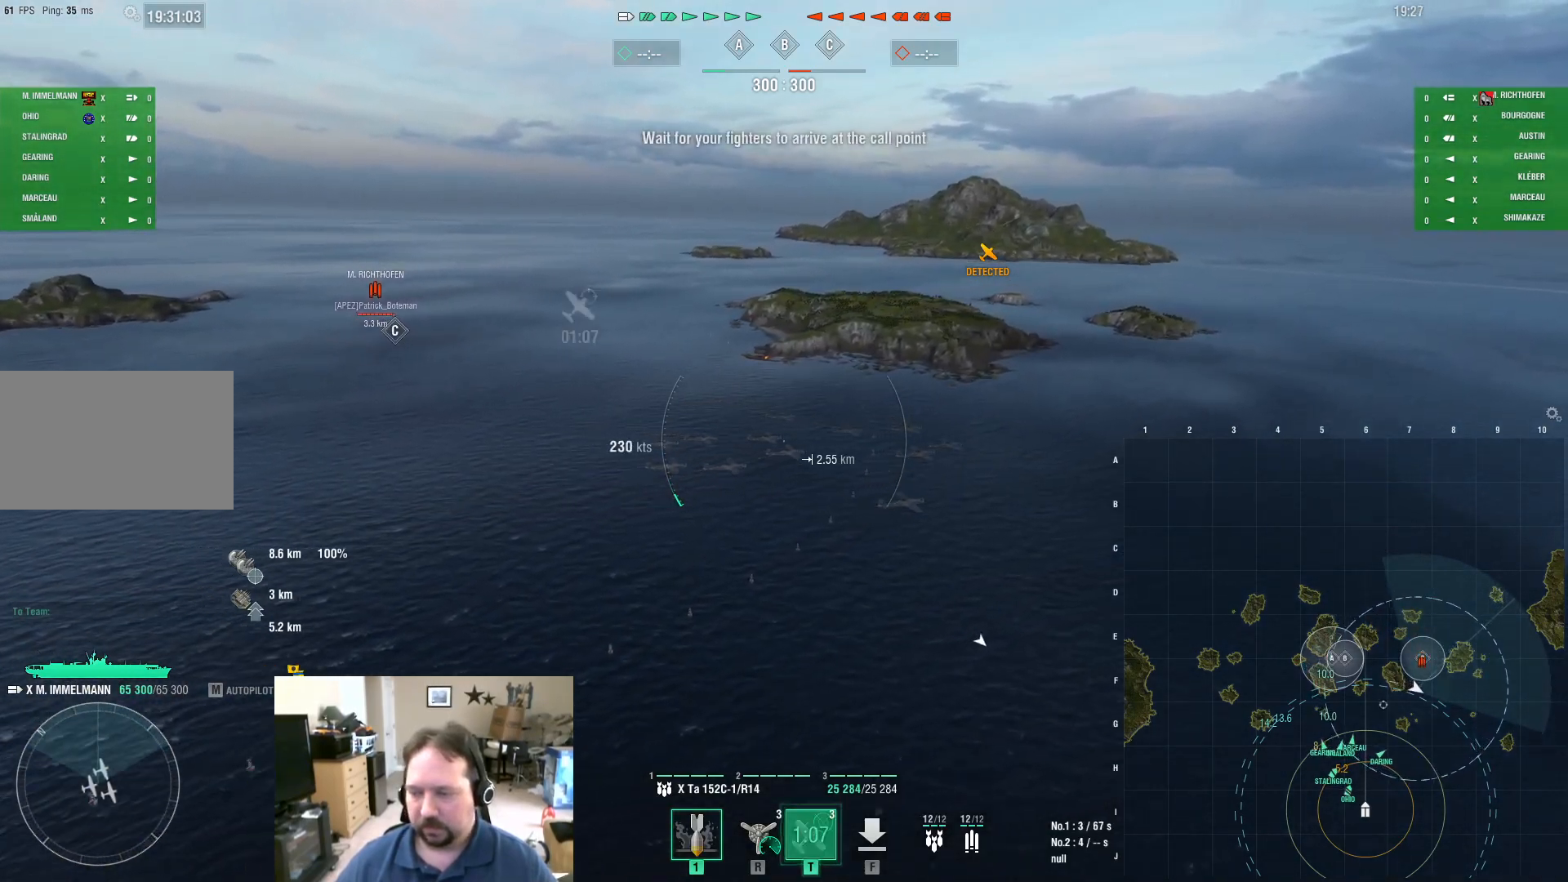
{"keys": ["a"], "mouse": [], "mouse_move": "still", "events": []}
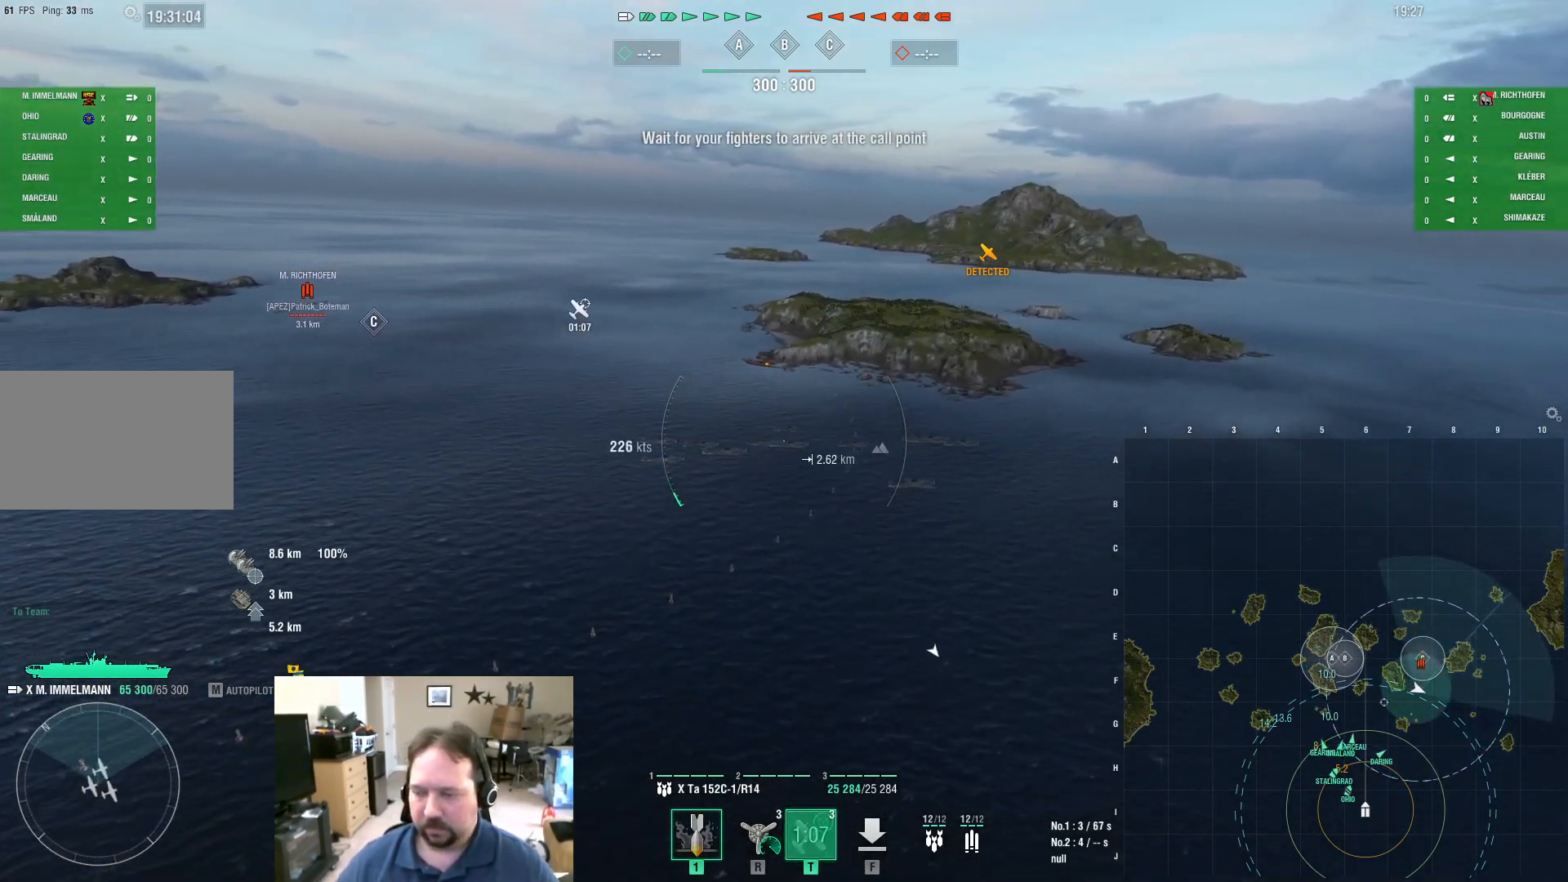
{"keys": ["a"], "mouse": [], "mouse_move": "still", "events": []}
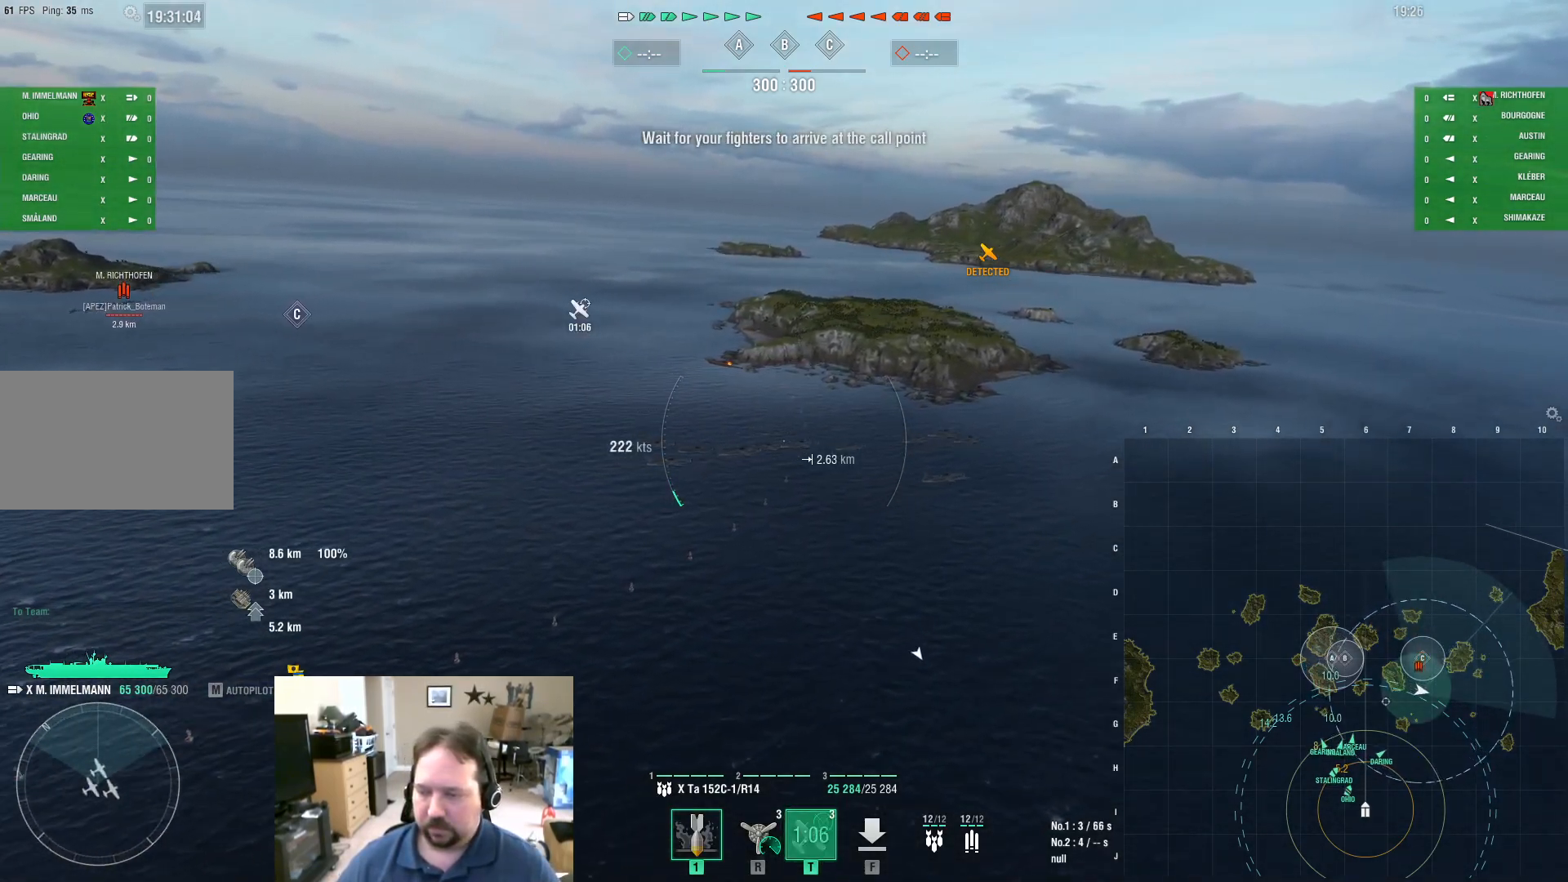
{"keys": ["a", "ctrl"], "mouse": [], "mouse_move": "right", "events": [[266, "ctrl", "down"]]}
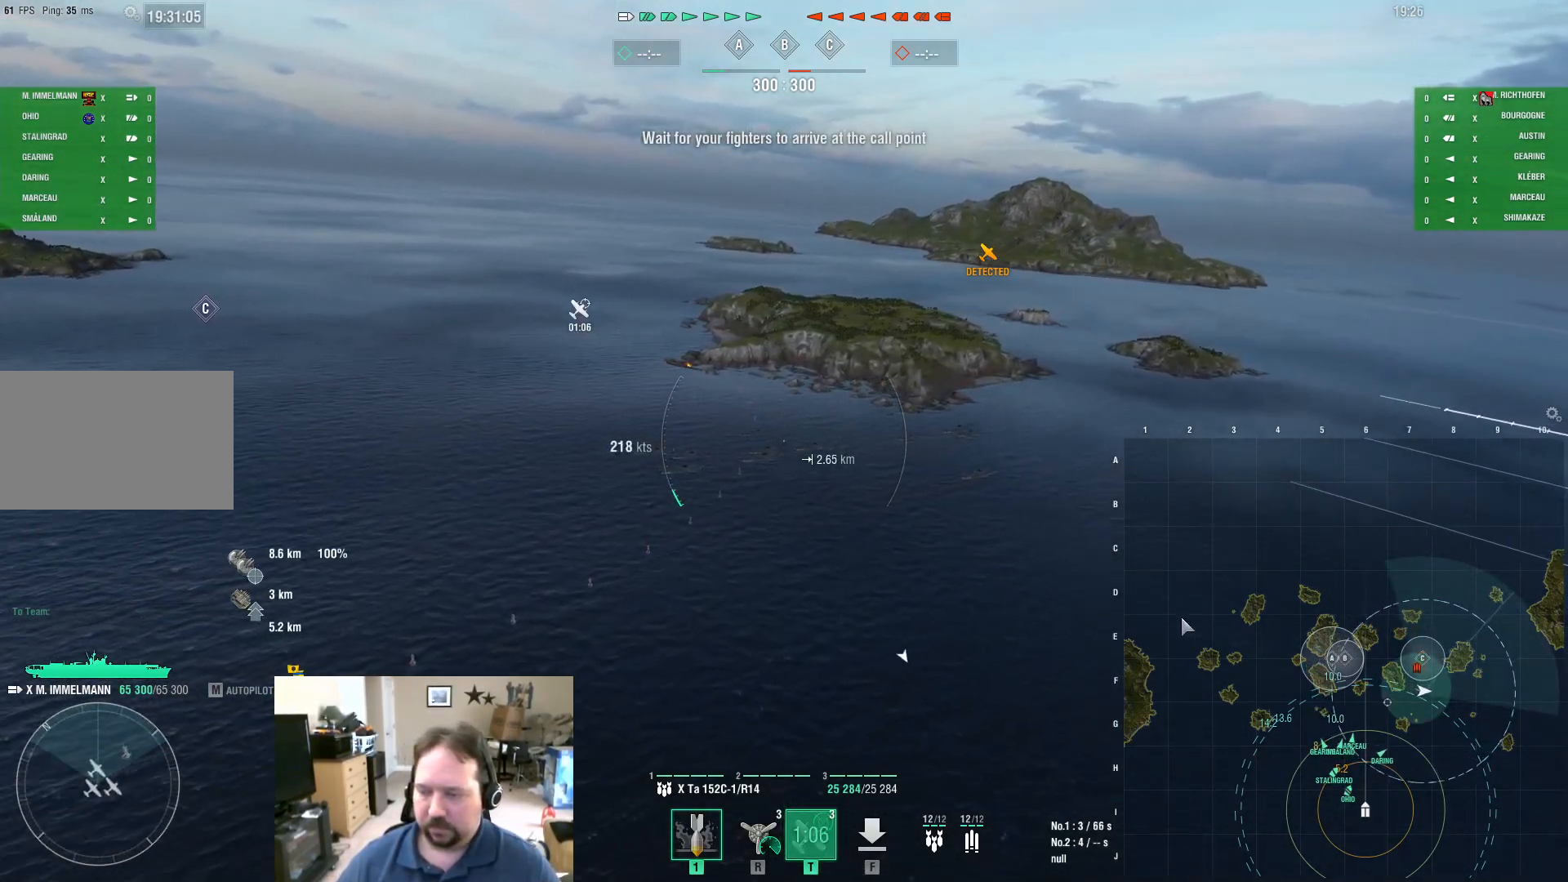
{"keys": ["a", "ctrl"], "mouse": [], "mouse_move": "still", "events": []}
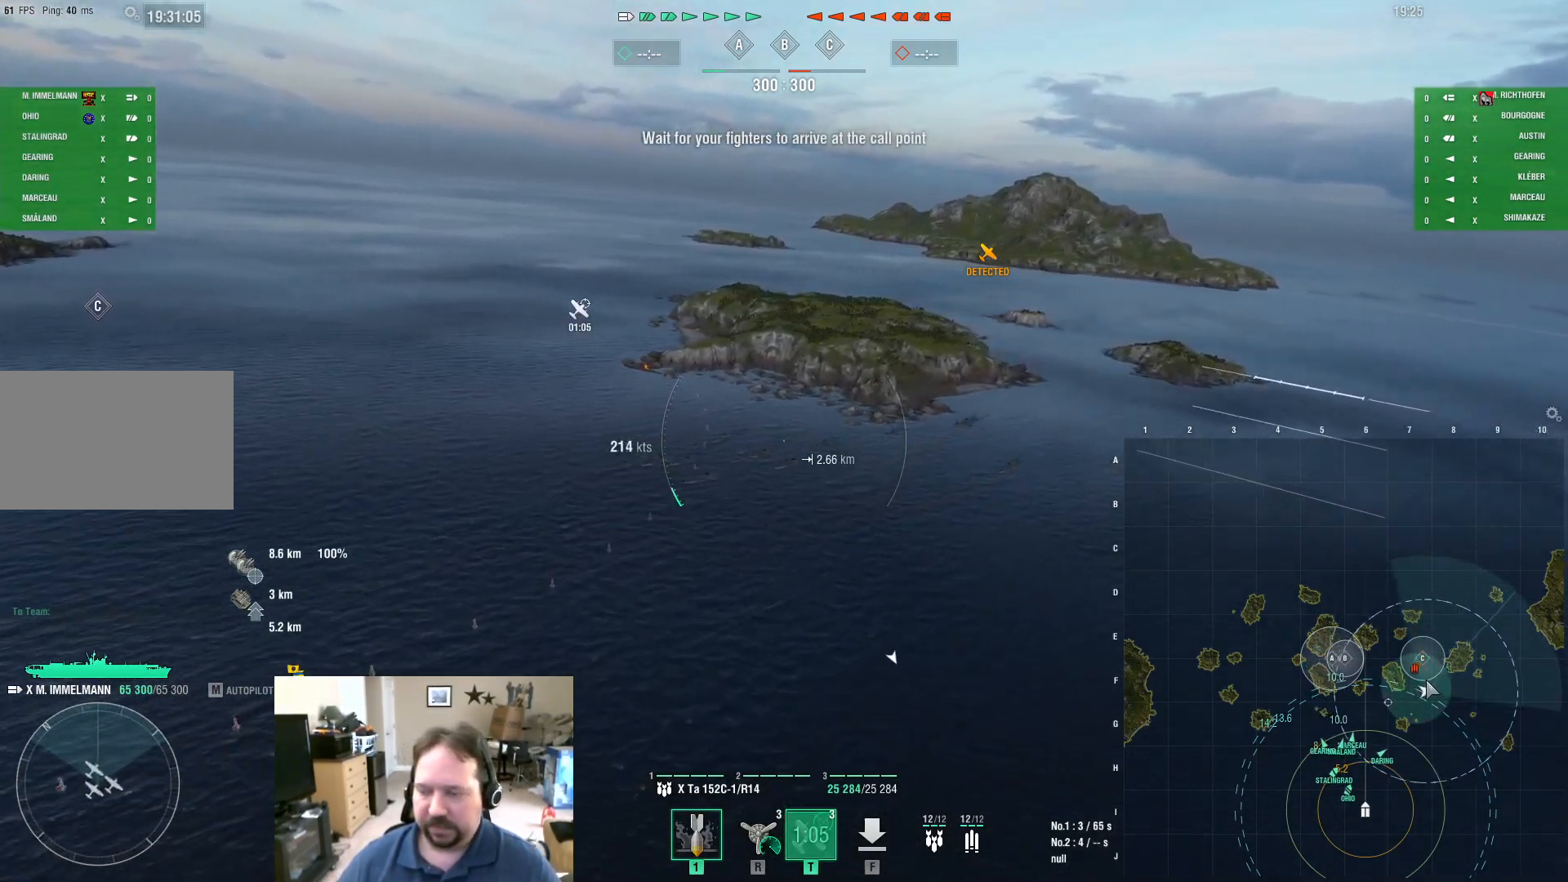
{"keys": ["a", "ctrl"], "mouse": [], "events": []}
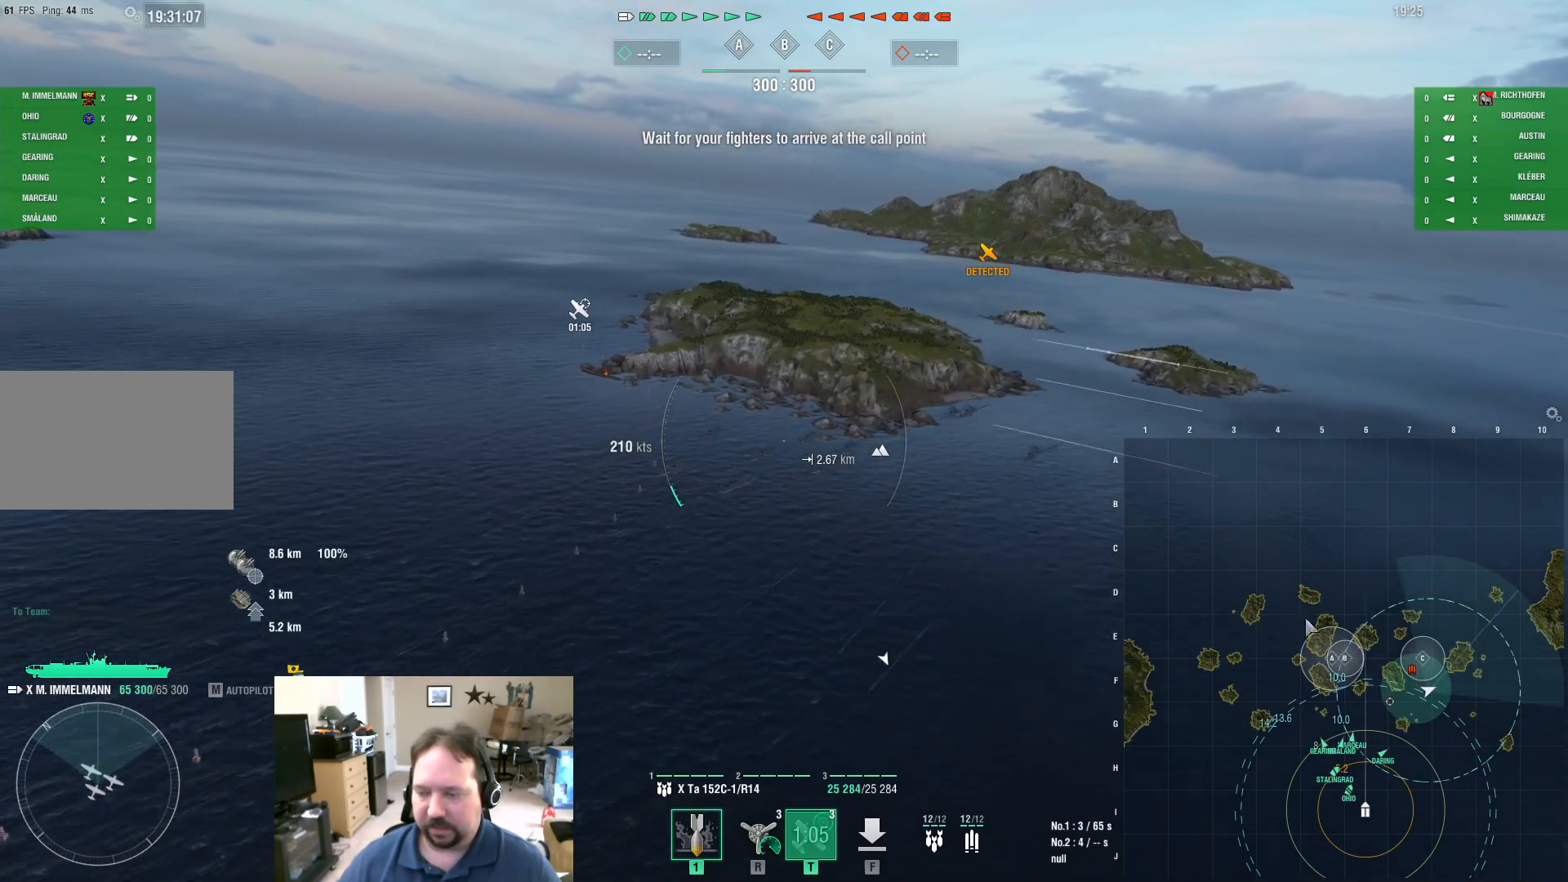
{"keys": ["a"], "mouse": [], "mouse_move": "left", "events": [[317, "ctrl", "up"]]}
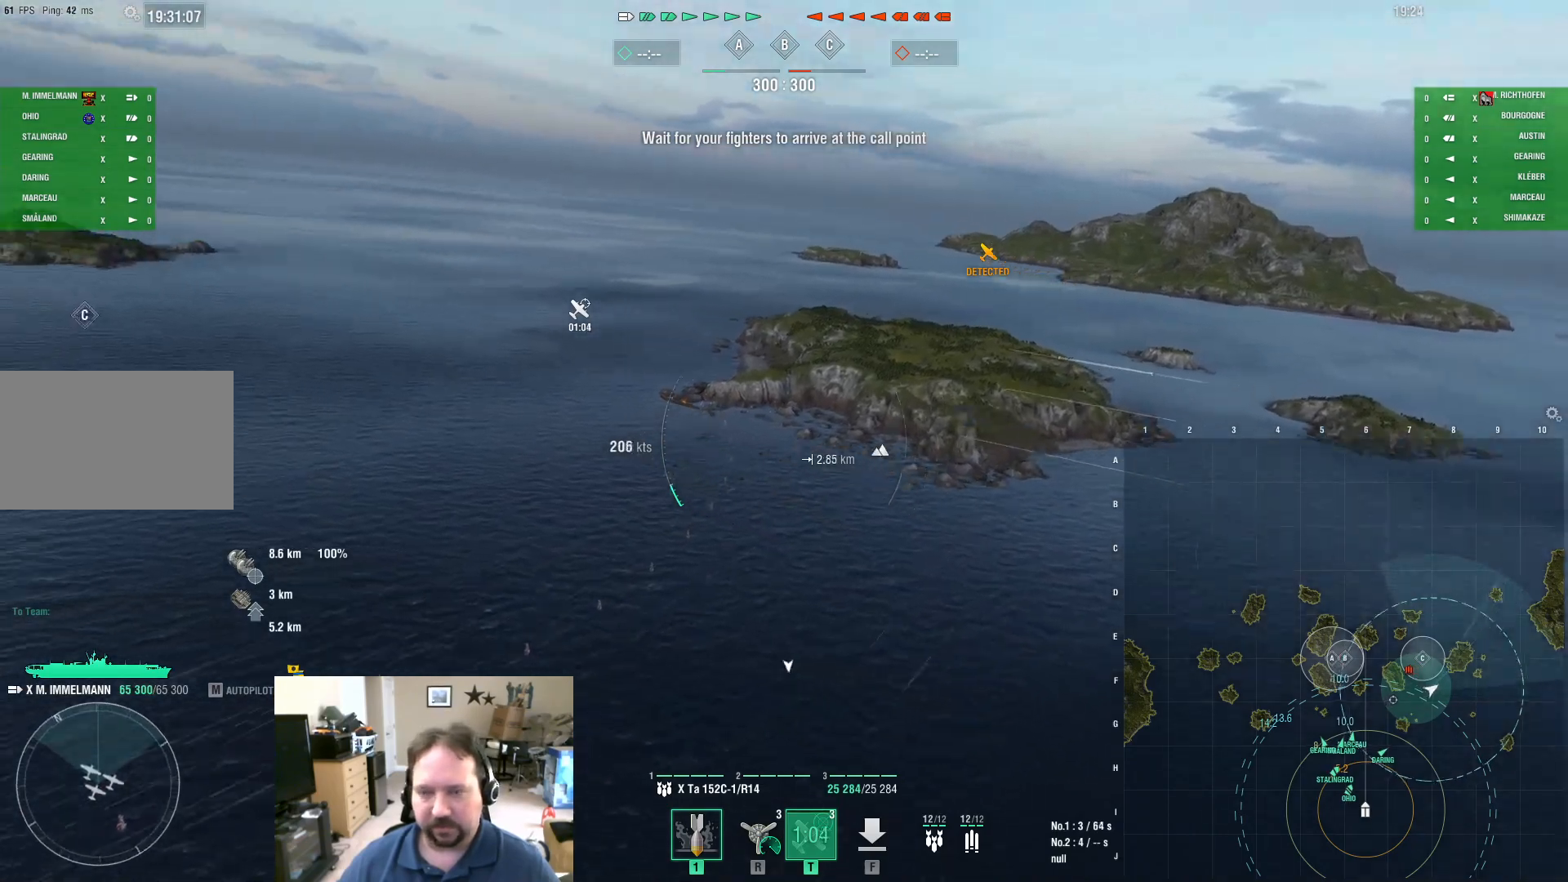
{"keys": ["a", "ctrl", "w"], "mouse": [], "mouse_move": "still", "events": [[233, "w", "down"], [467, "ctrl", "down"]]}
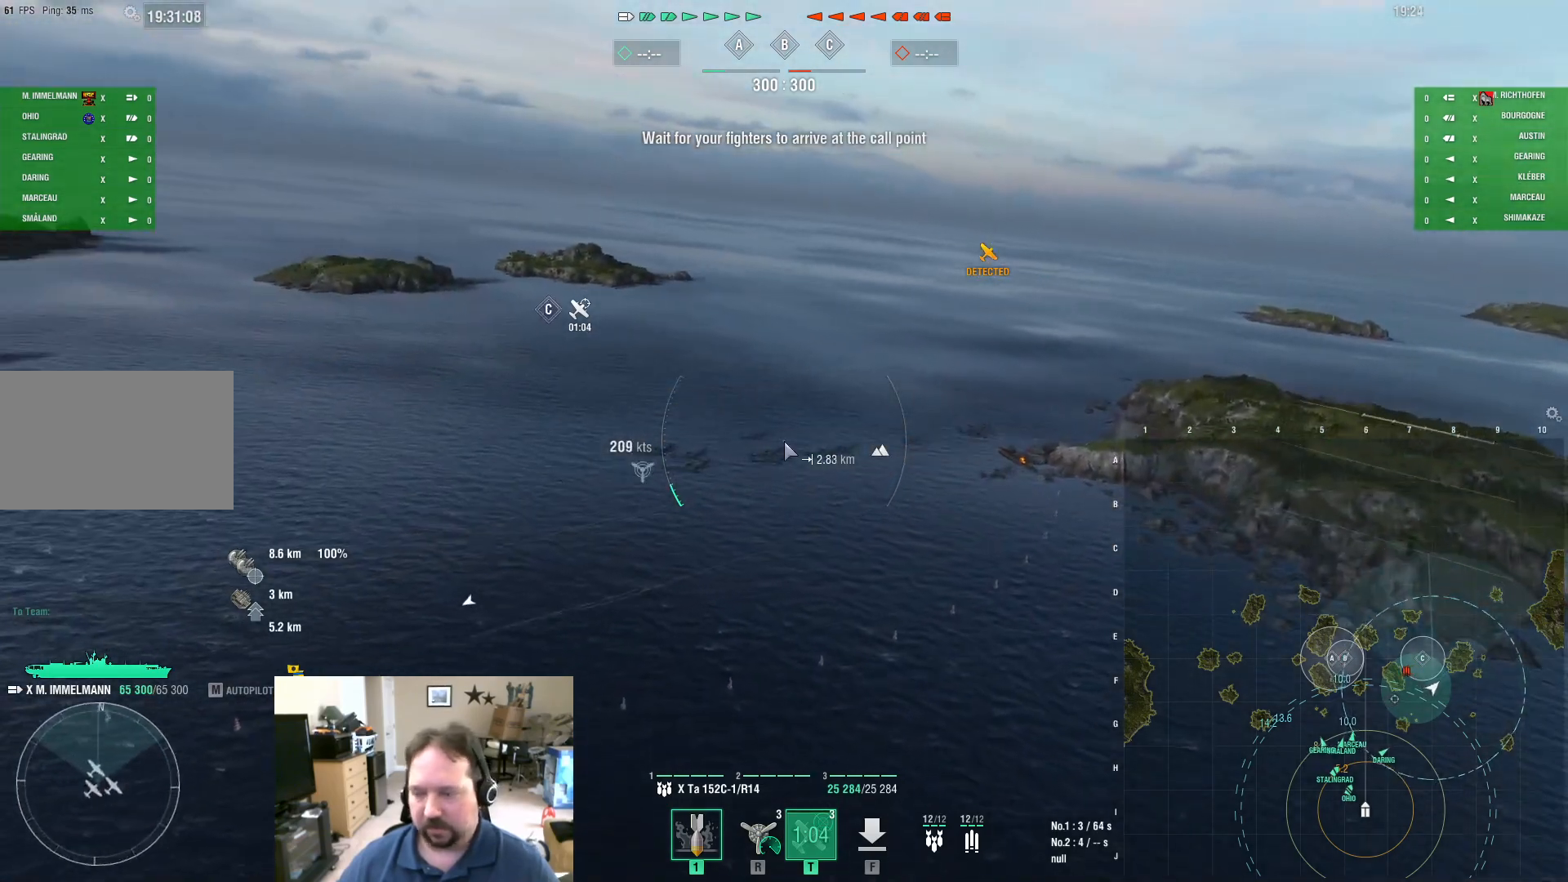
{"keys": ["a", "ctrl", "w"], "mouse": [], "mouse_move": "down", "events": []}
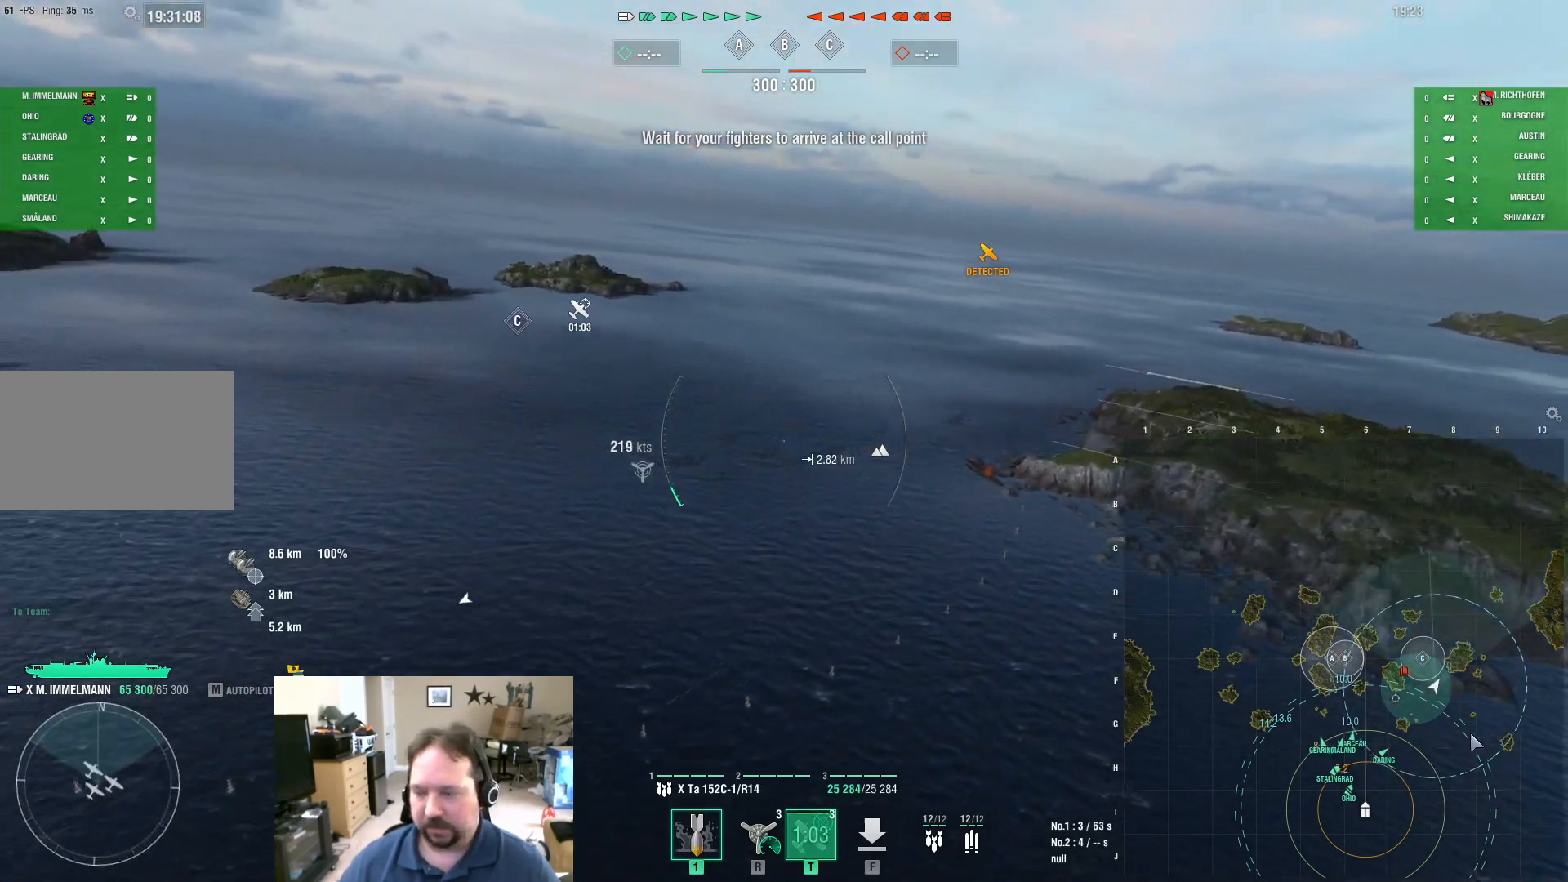
{"keys": ["a", "ctrl", "w"], "mouse": [], "mouse_move": "up-left", "events": []}
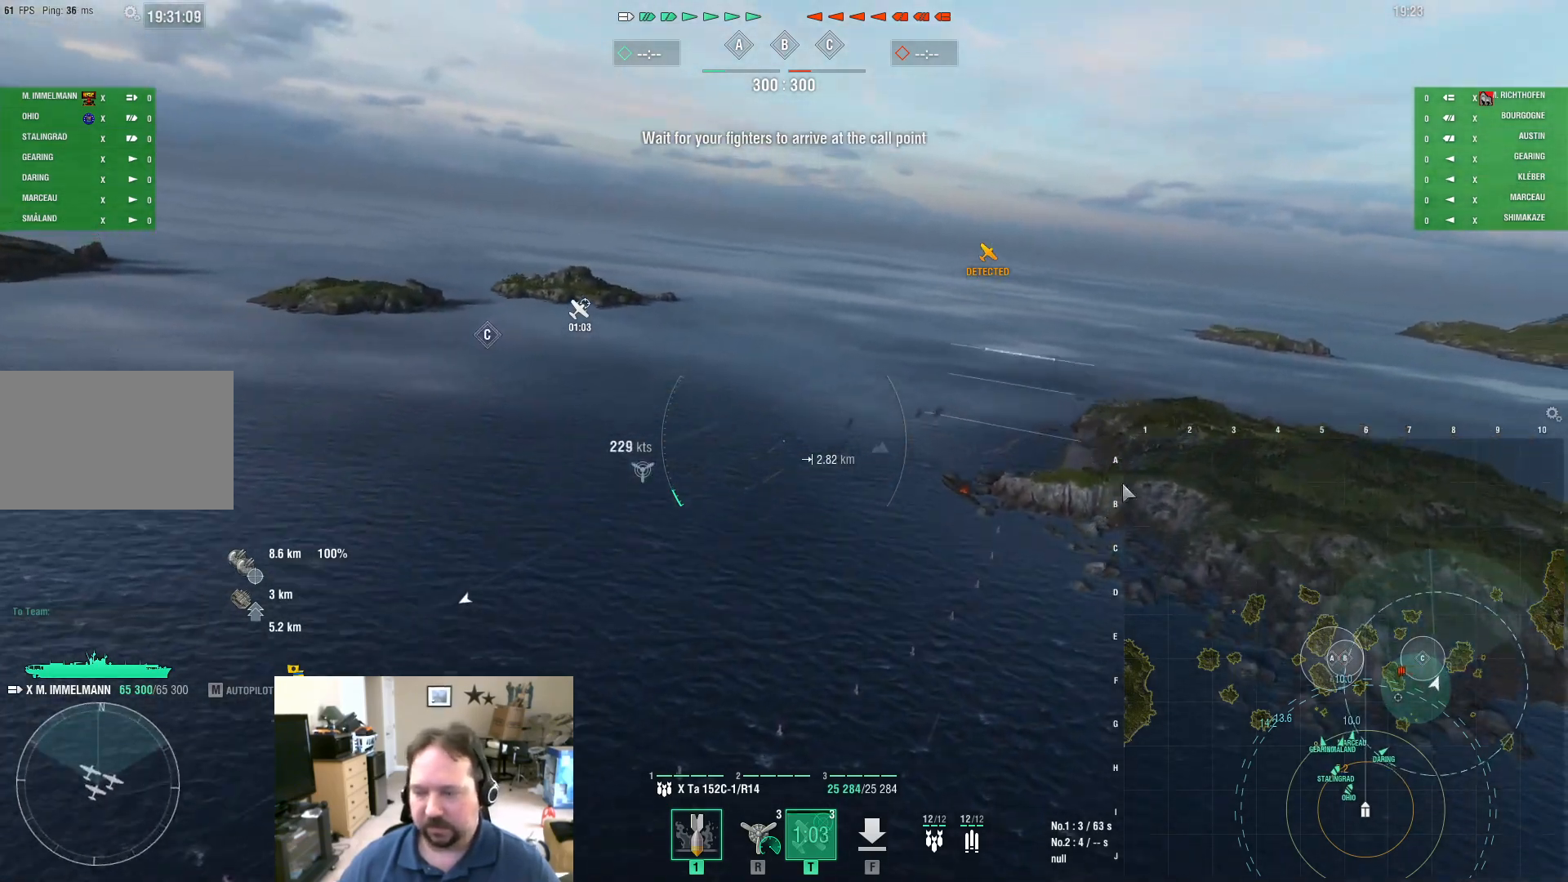
{"keys": ["a", "w"], "mouse": [], "mouse_move": "left", "events": [[351, "ctrl", "up"]]}
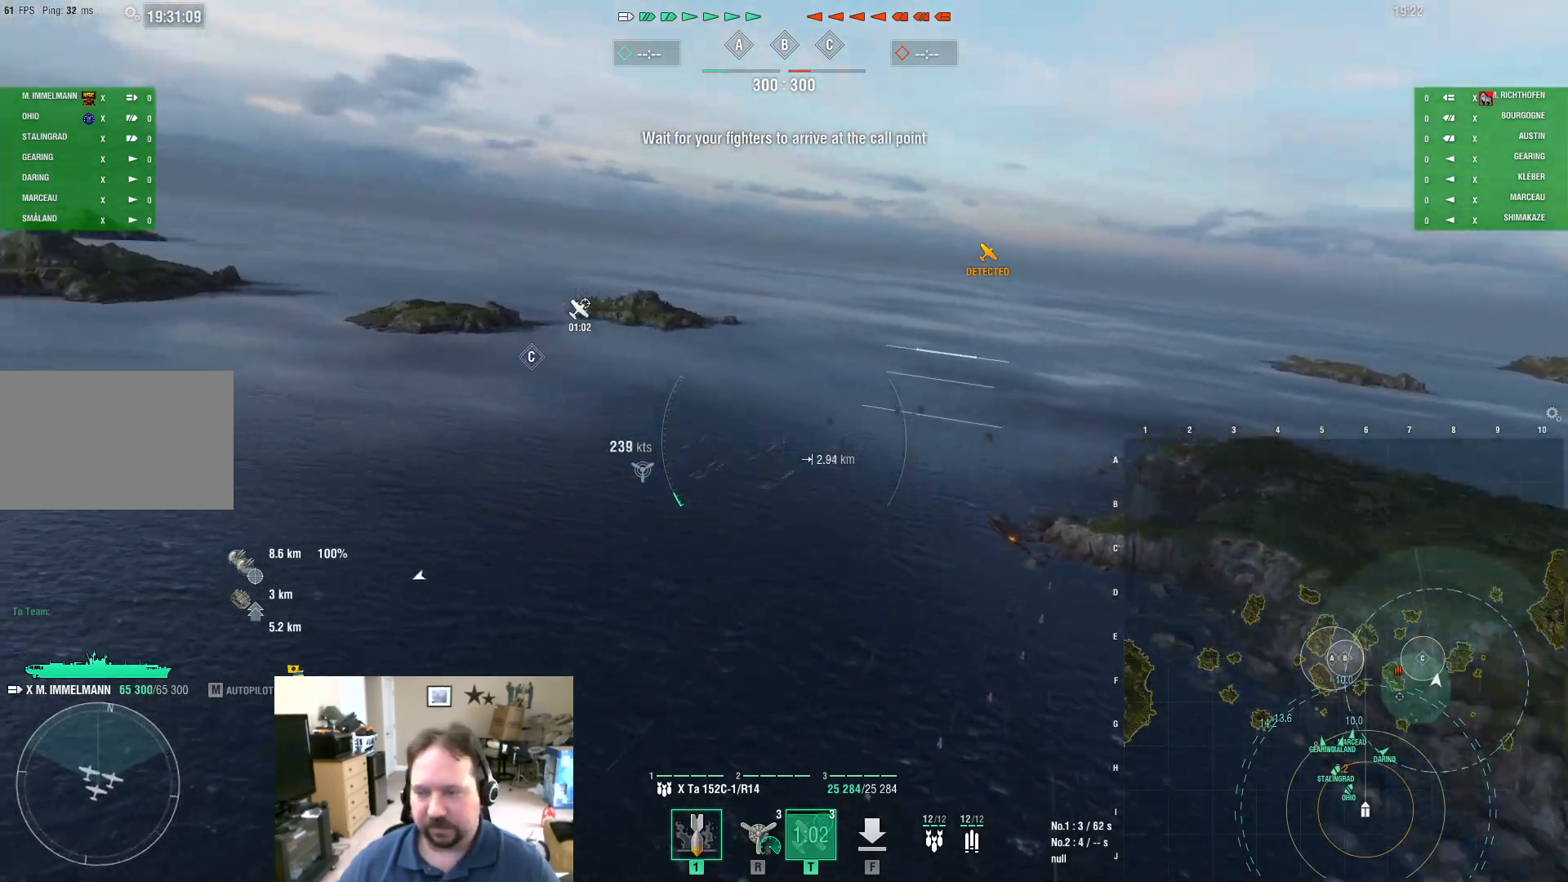
{"keys": ["a", "w"], "mouse": [], "mouse_move": "left", "events": []}
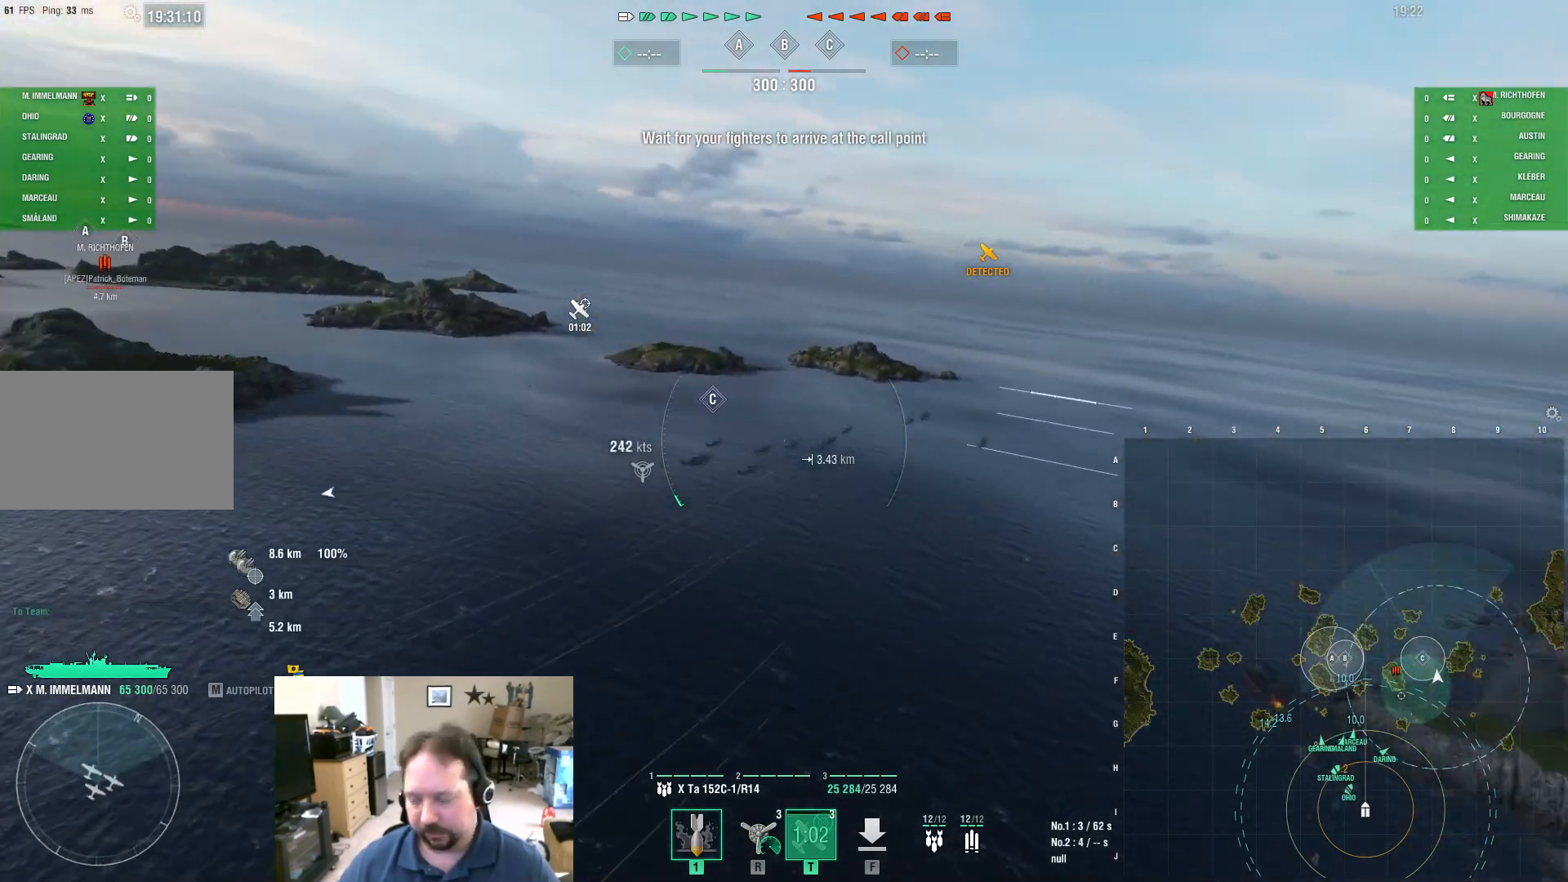
{"keys": ["a", "w"], "mouse": [], "mouse_move": "still", "events": []}
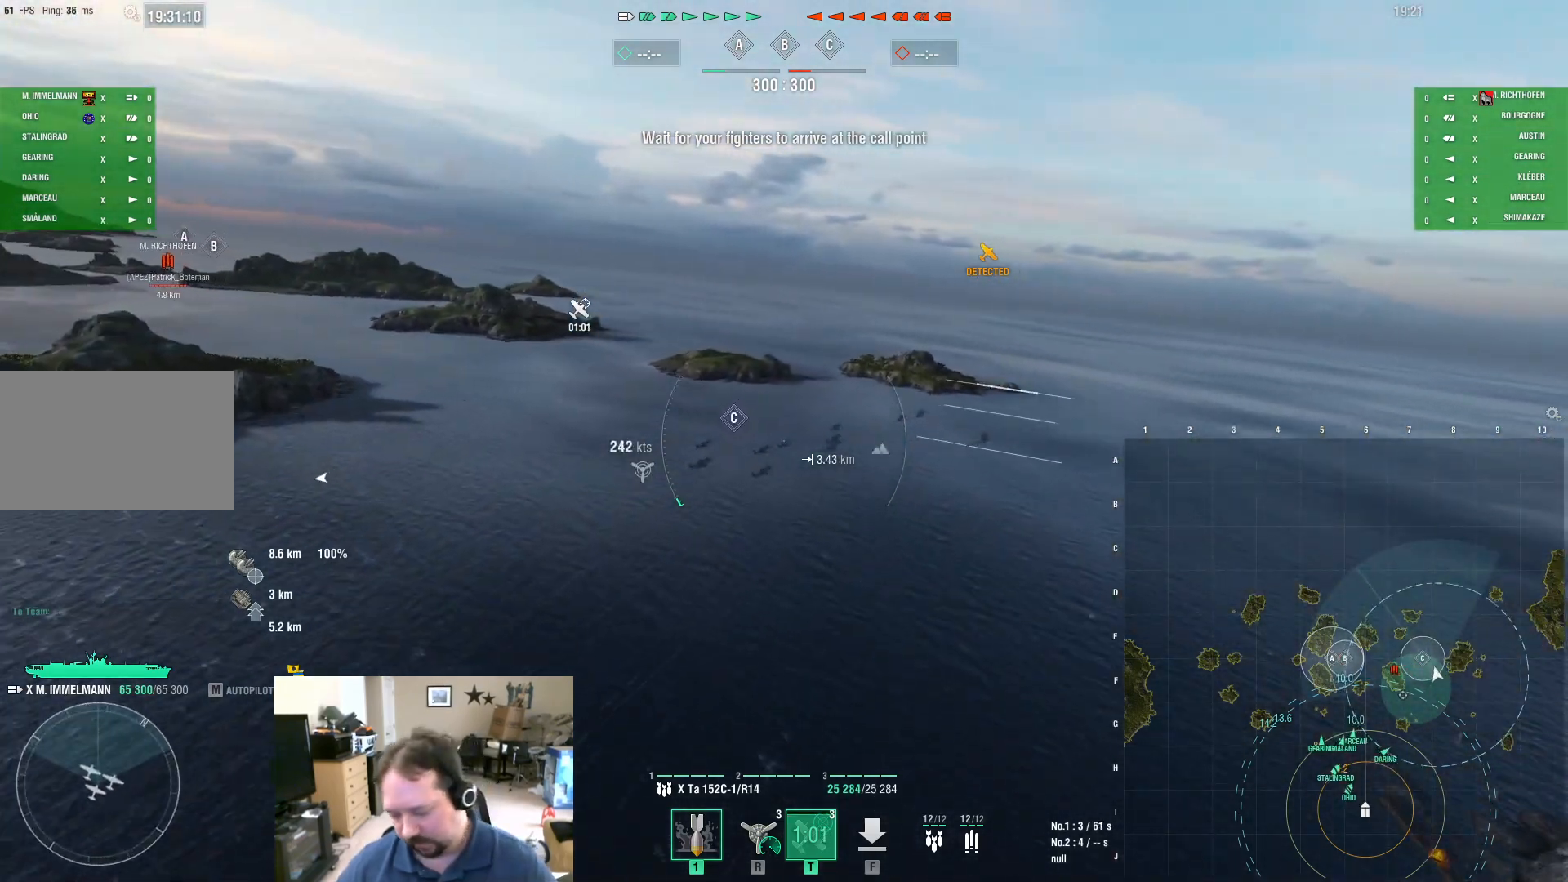
{"keys": [], "mouse": [], "mouse_move": "left", "events": [[16, "w", "up"], [300, "a", "up"]]}
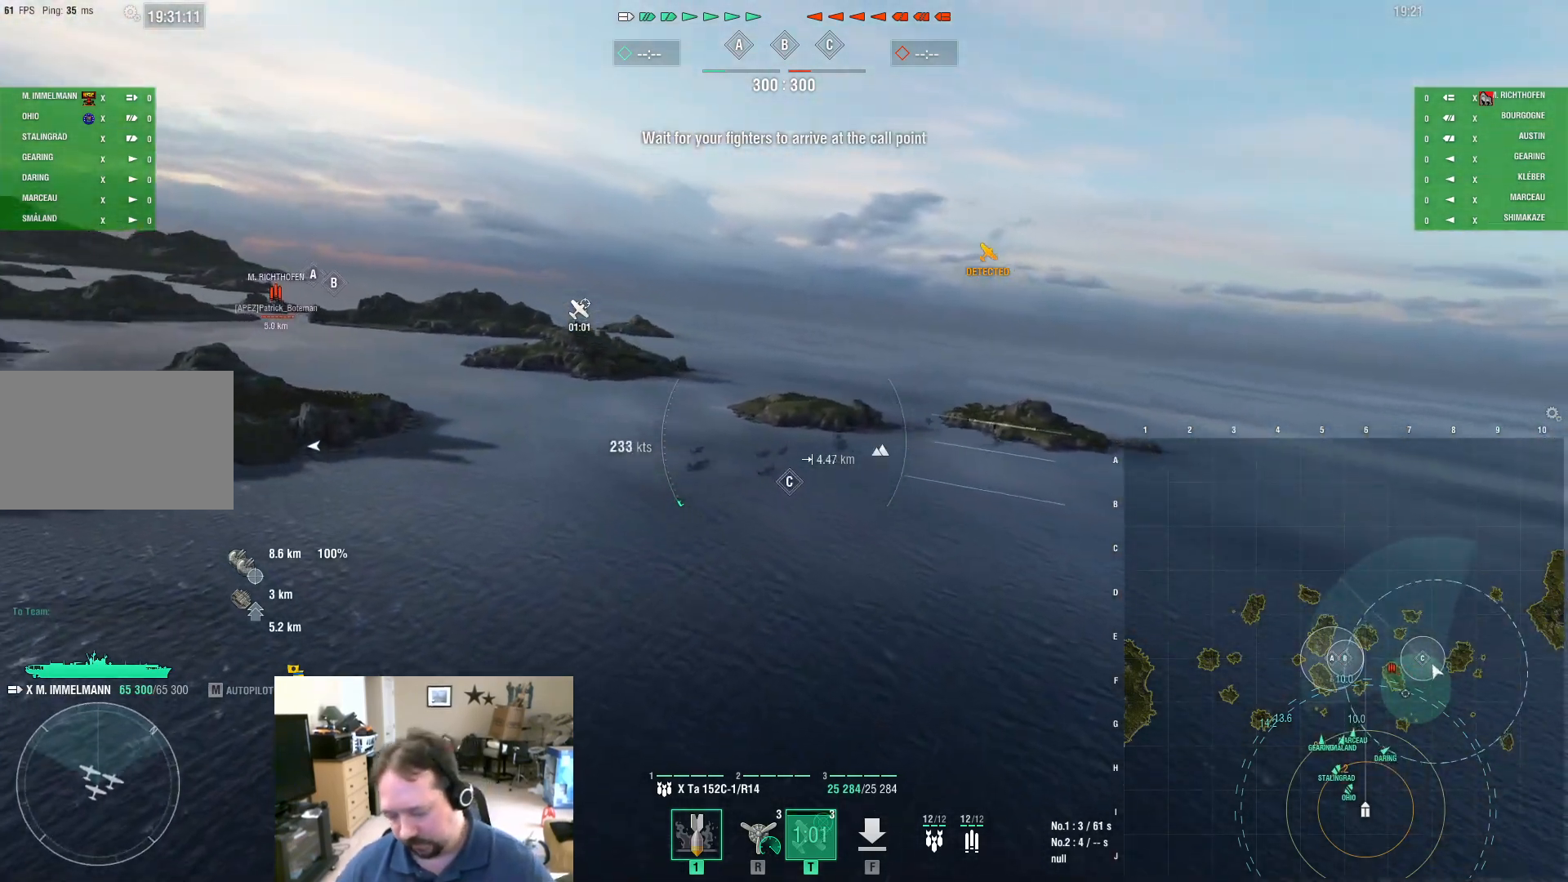
{"keys": ["w"], "mouse": [], "mouse_move": "still", "events": [[117, "w", "down"]]}
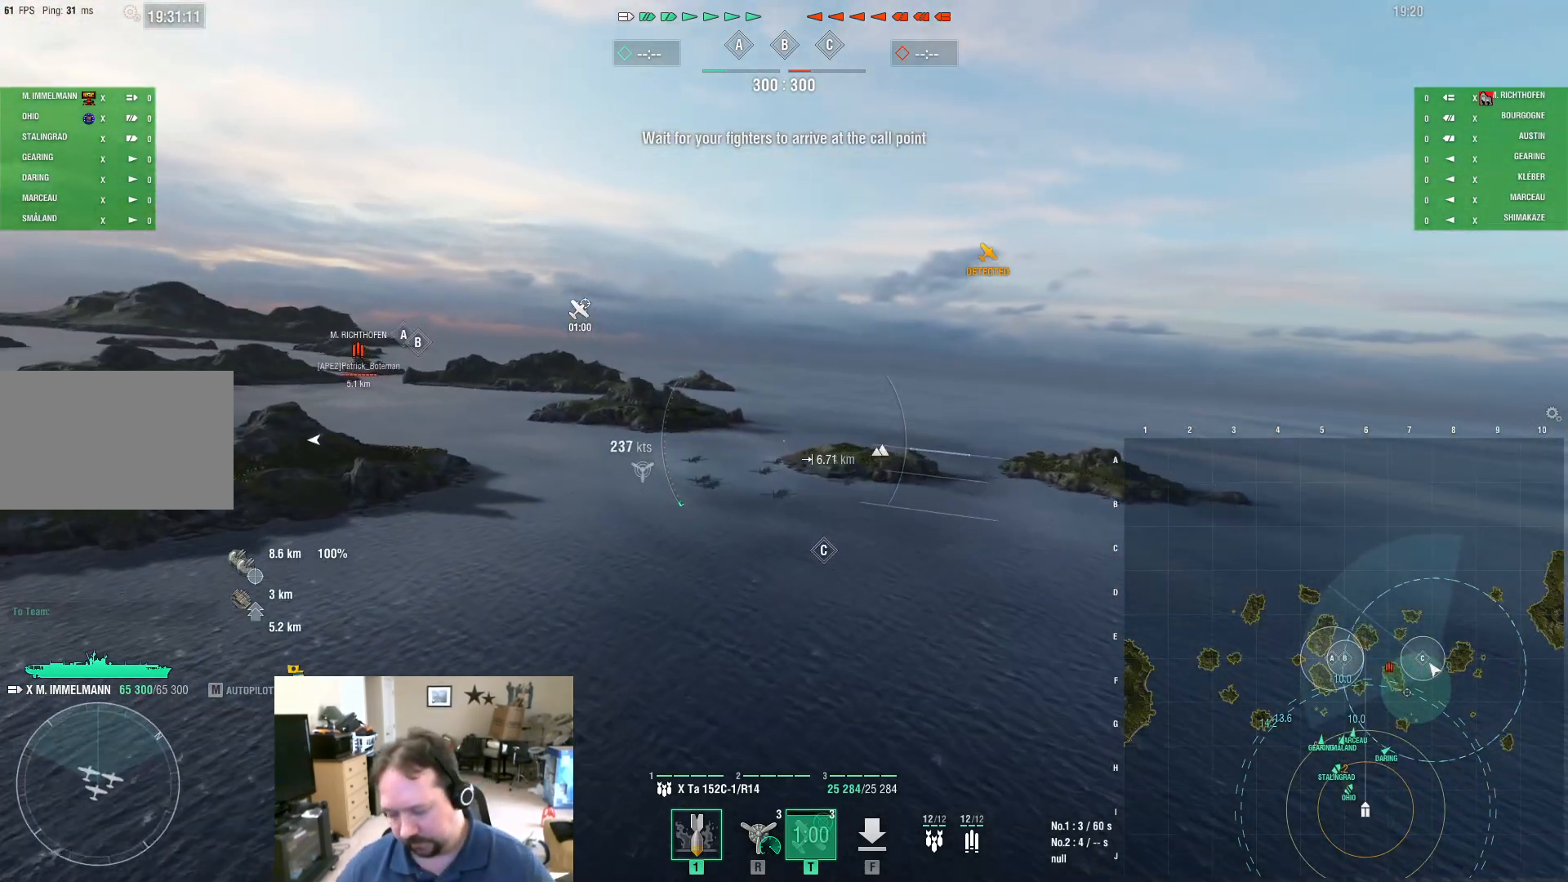
{"keys": ["w"], "mouse": [], "mouse_move": "still", "events": []}
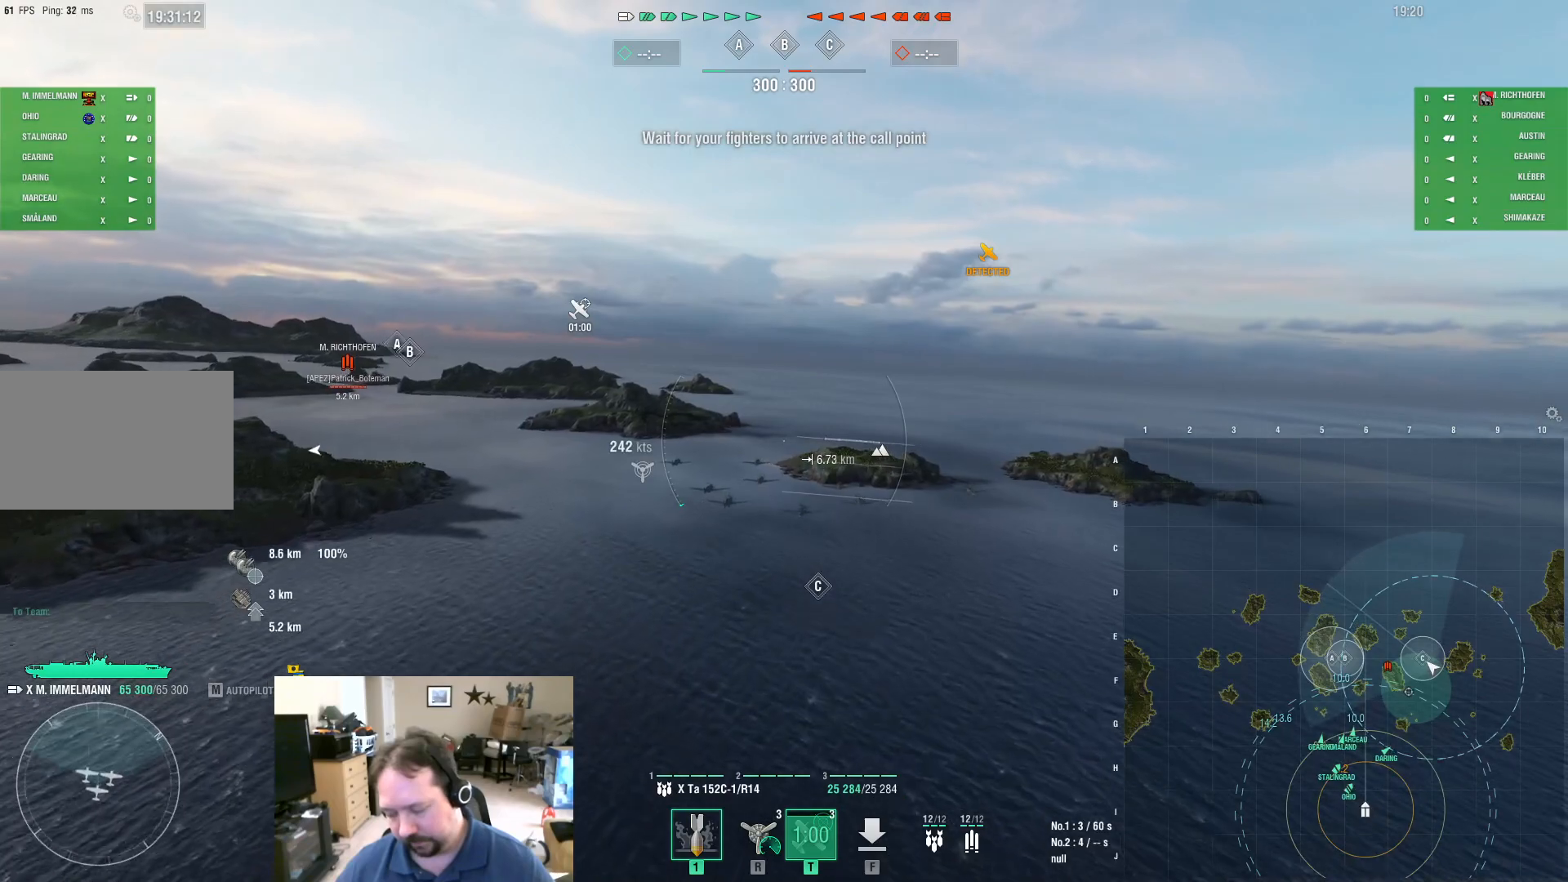
{"keys": ["w"], "mouse": [], "mouse_move": "still", "events": []}
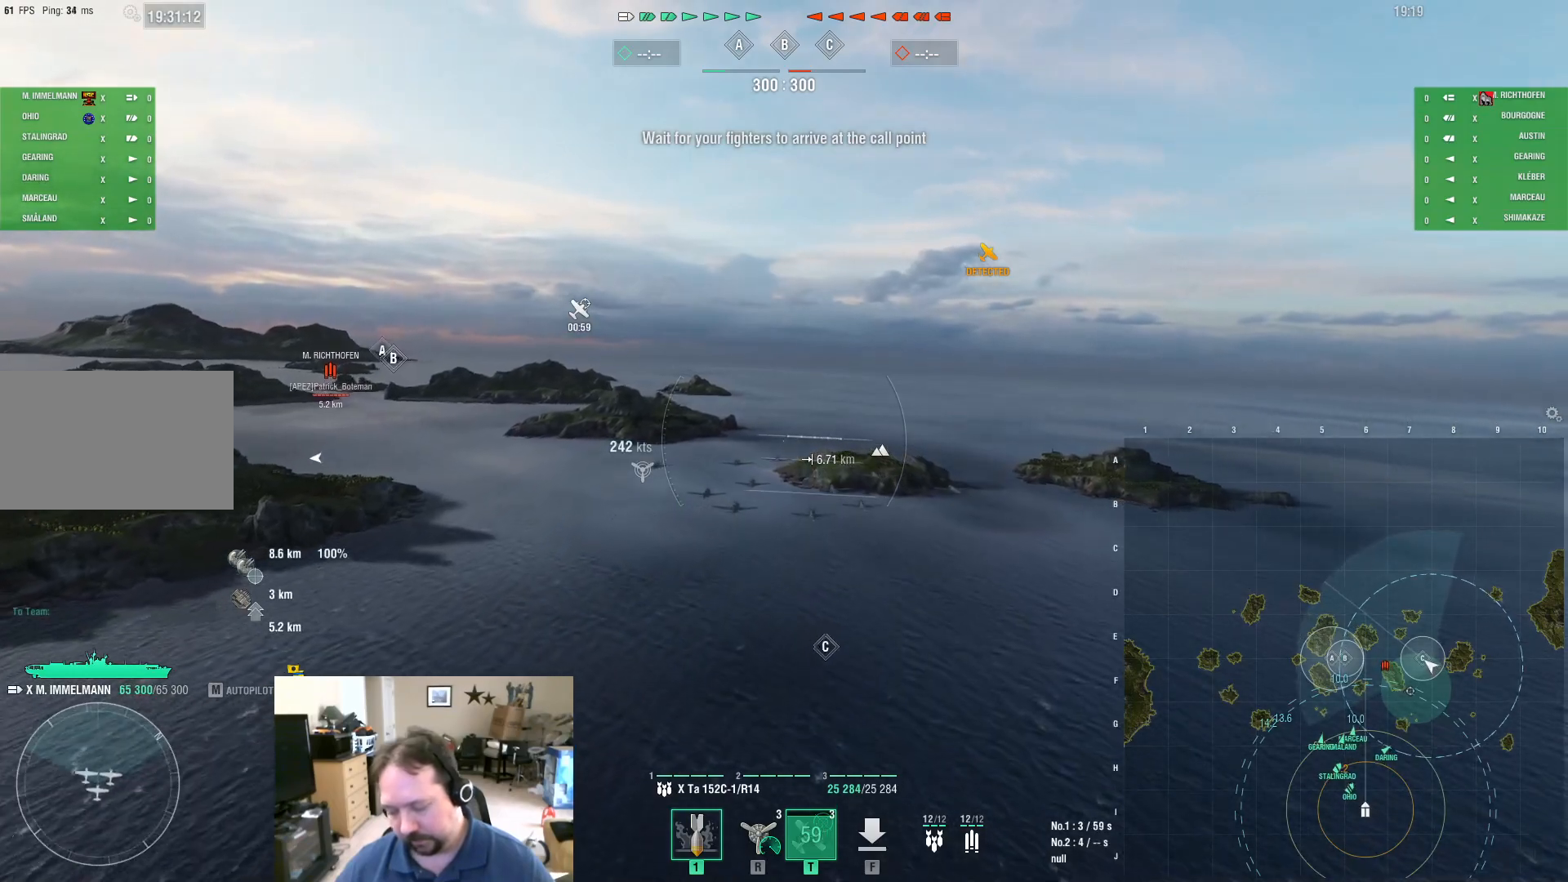
{"keys": [], "mouse": [], "mouse_move": "still", "events": [[133, "w", "up"]]}
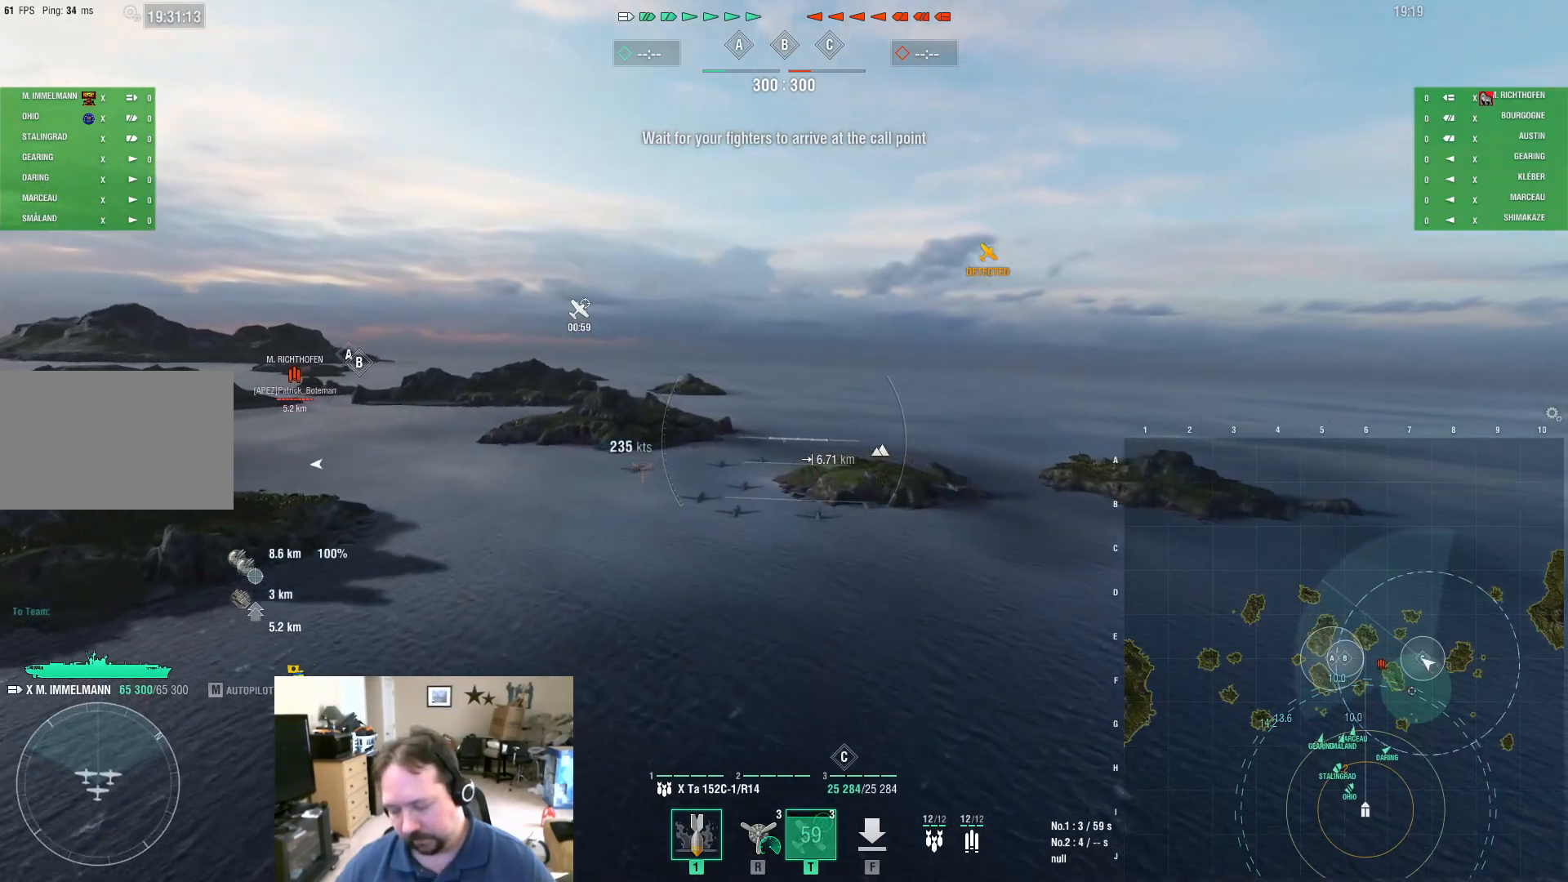
{"keys": [], "mouse": [], "mouse_move": "still", "events": []}
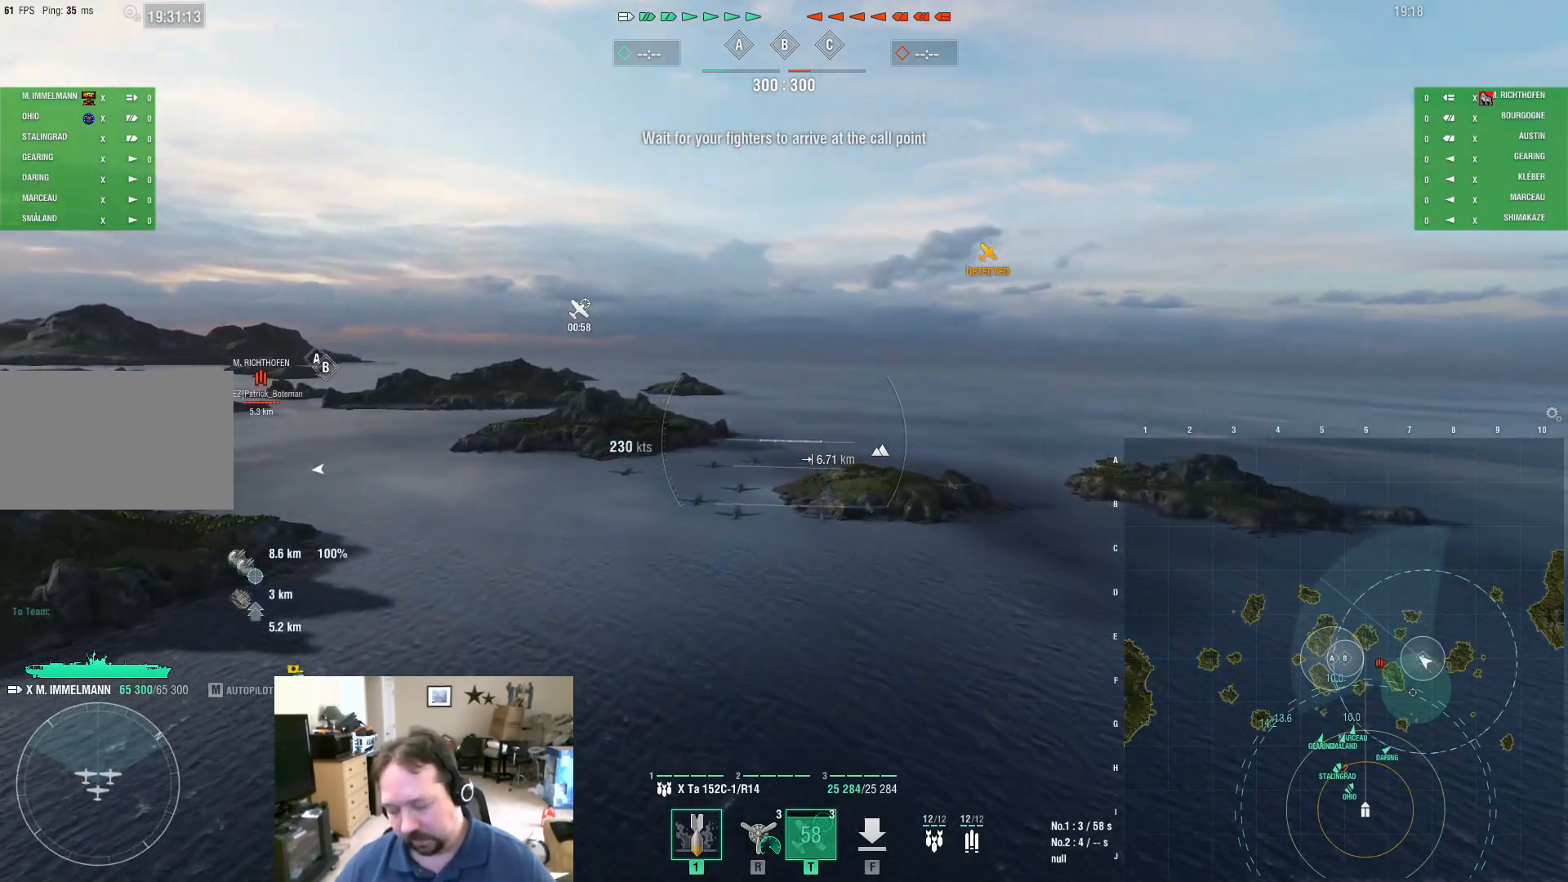
{"keys": [], "mouse": [], "mouse_move": "still", "events": []}
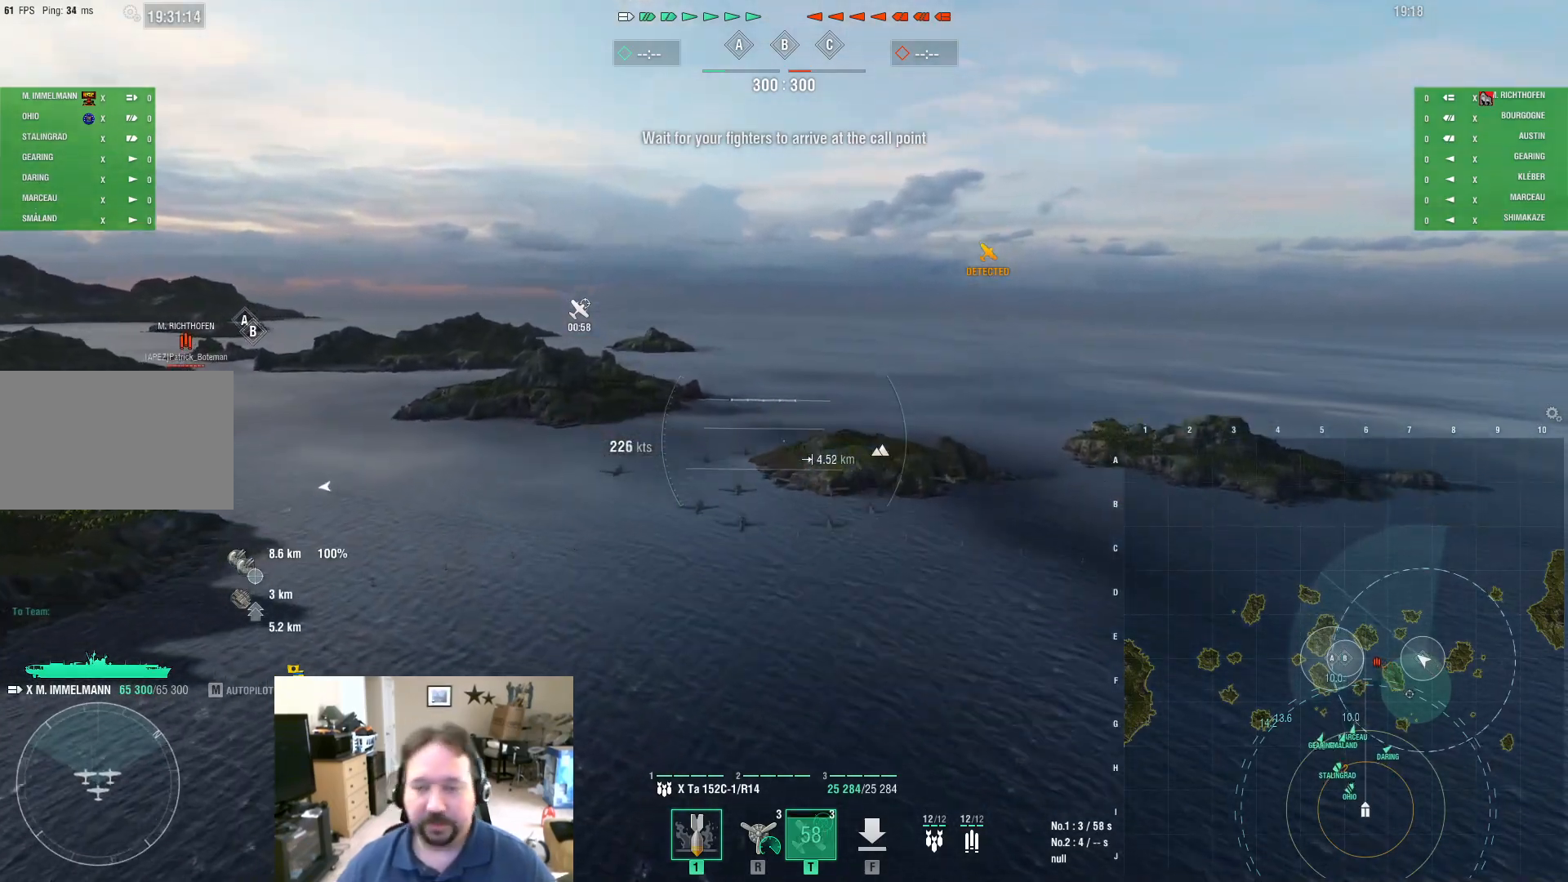
{"keys": [], "mouse": [], "mouse_move": "still", "events": []}
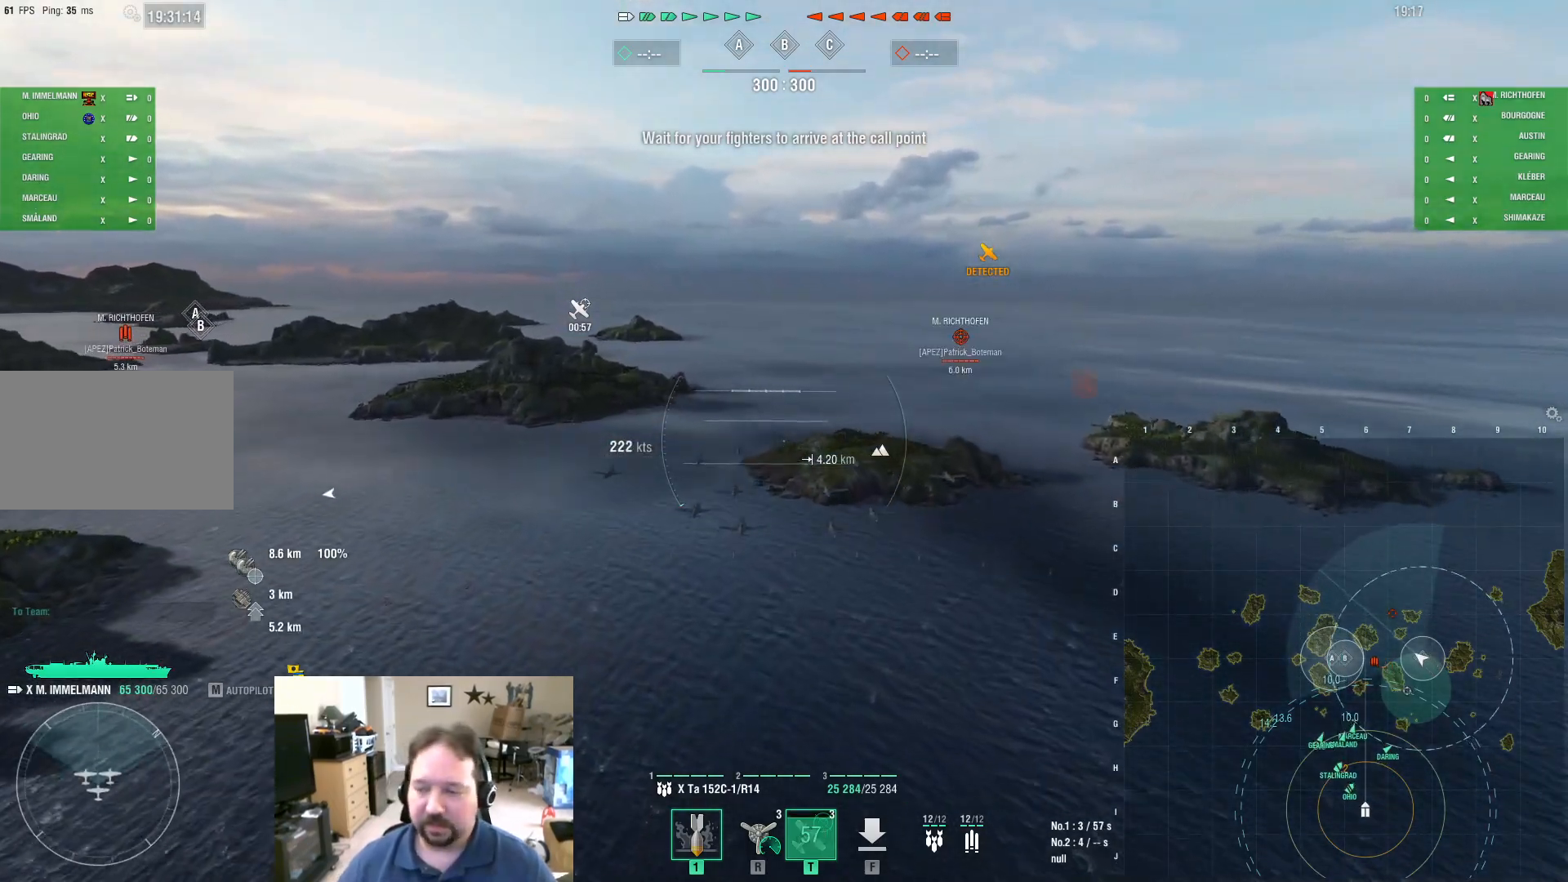
{"keys": ["w"], "mouse": [], "mouse_move": "still", "events": [[50, "w", "down"]]}
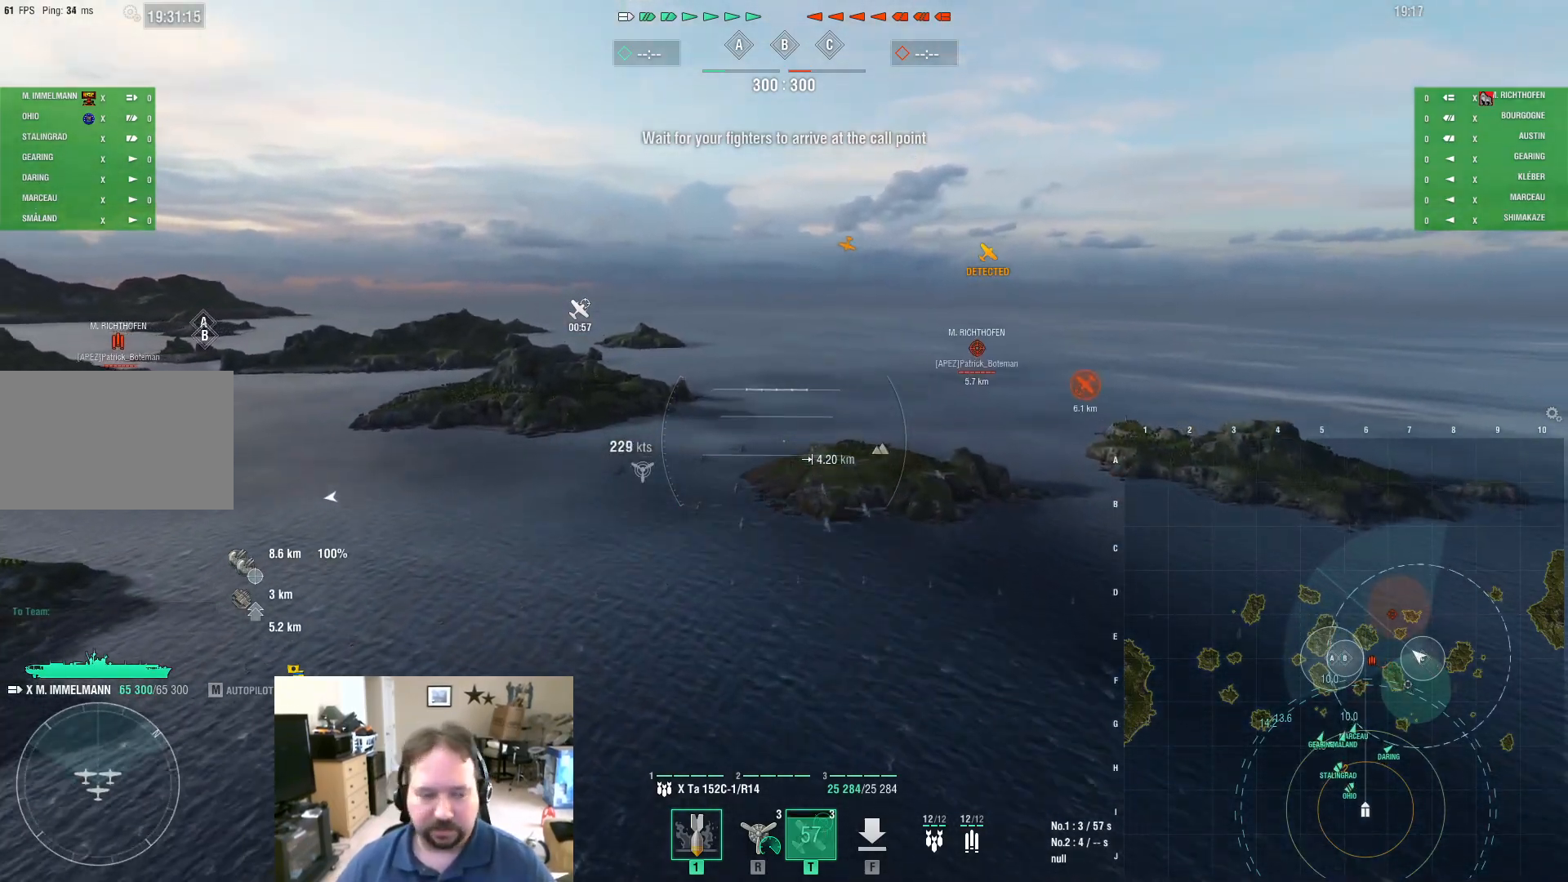
{"keys": ["a"], "mouse": [], "mouse_move": "left", "events": [[134, "w", "up"], [284, "a", "down"]]}
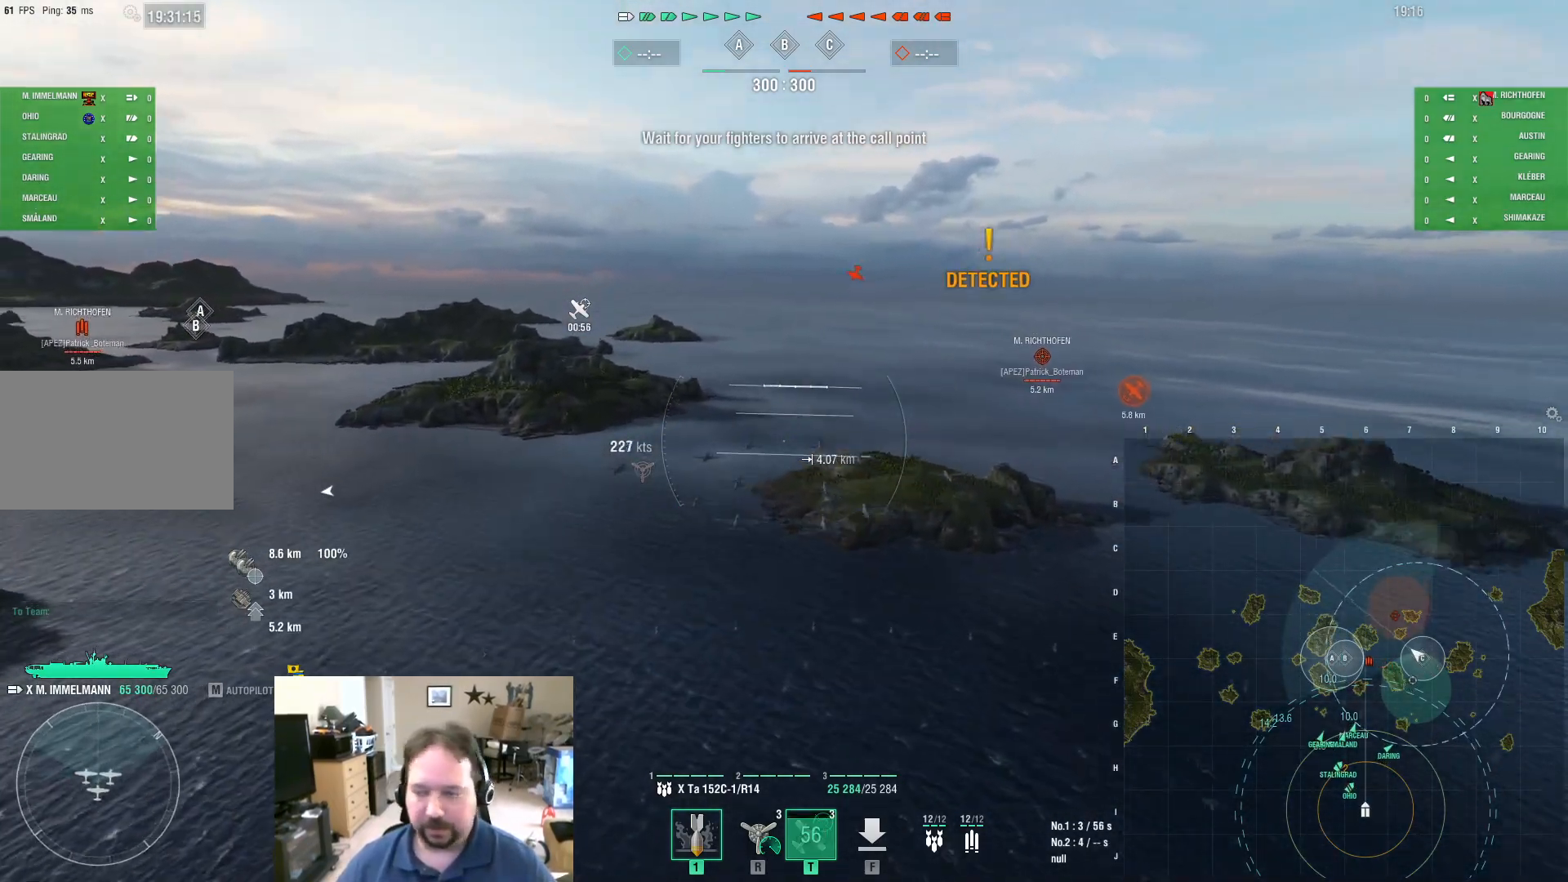
{"keys": ["a"], "mouse": [], "mouse_move": "still", "events": []}
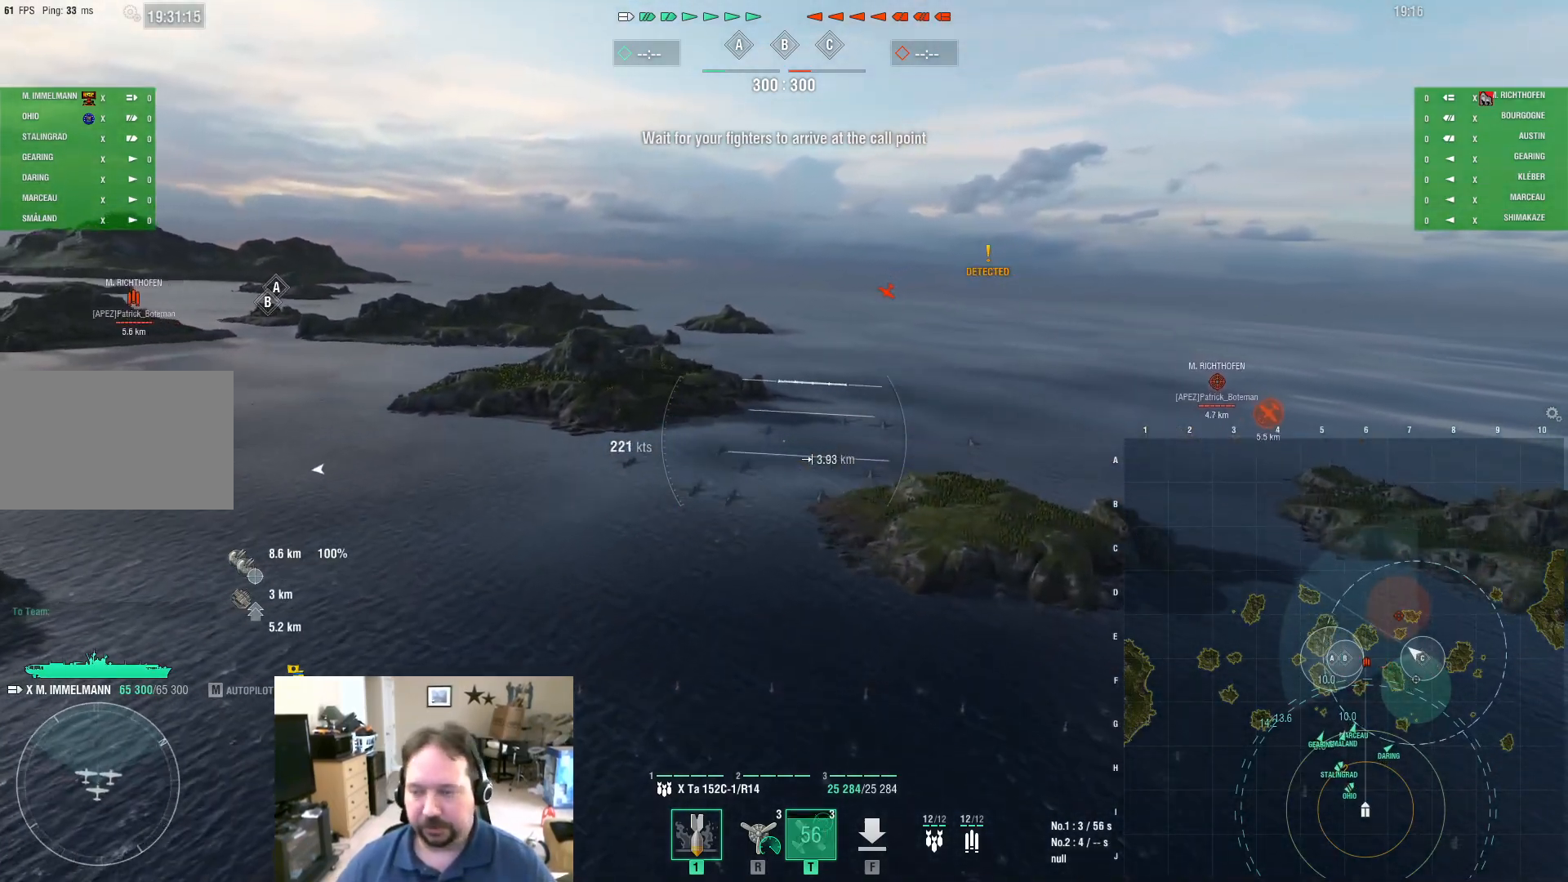
{"keys": [], "mouse": [], "mouse_move": "still", "events": [[67, "a", "up"]]}
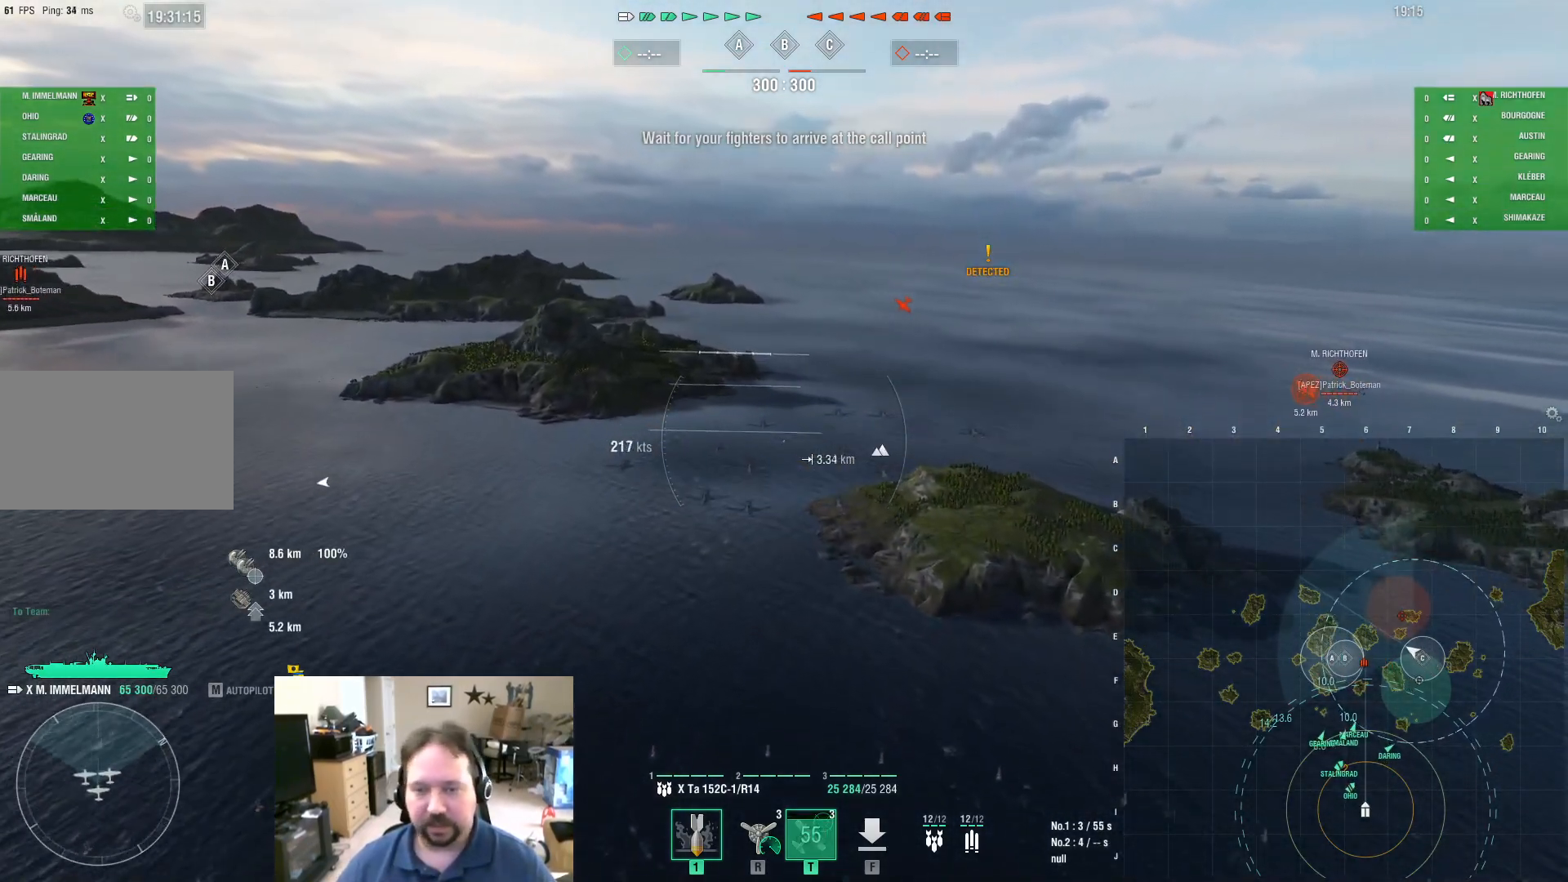
{"keys": [], "mouse": [], "mouse_move": "still", "events": []}